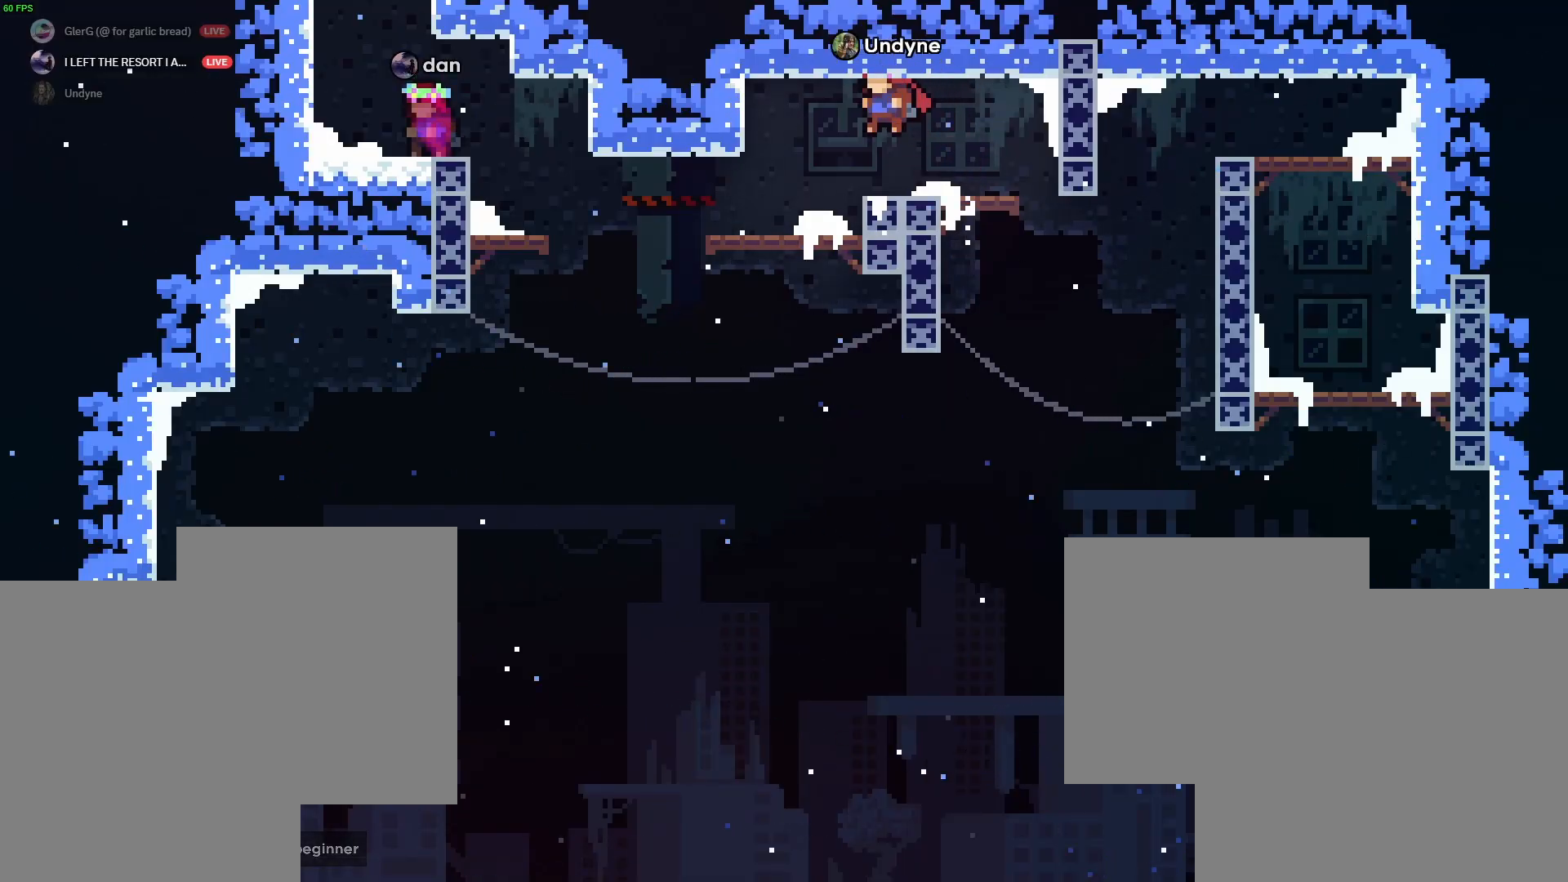
Gameplay with keyboard; each line is a JSON object with the keys held at the frame after it. "events" lists presses ("down") and releases ("up") of "a", "d", "dash", "demo", "grab", "jump1", "jump2", "s" and "w" between this image and that frame as [ms after this image, input, new state], when the widget could be followed in between. No other keys are recorded. Mouse input is not recorded. Key names are as the overlay labels them; some are game actions (e.g. jump) rather than physical keys.
{"keys": ["grab"], "events": [[167, "a", "up"]]}
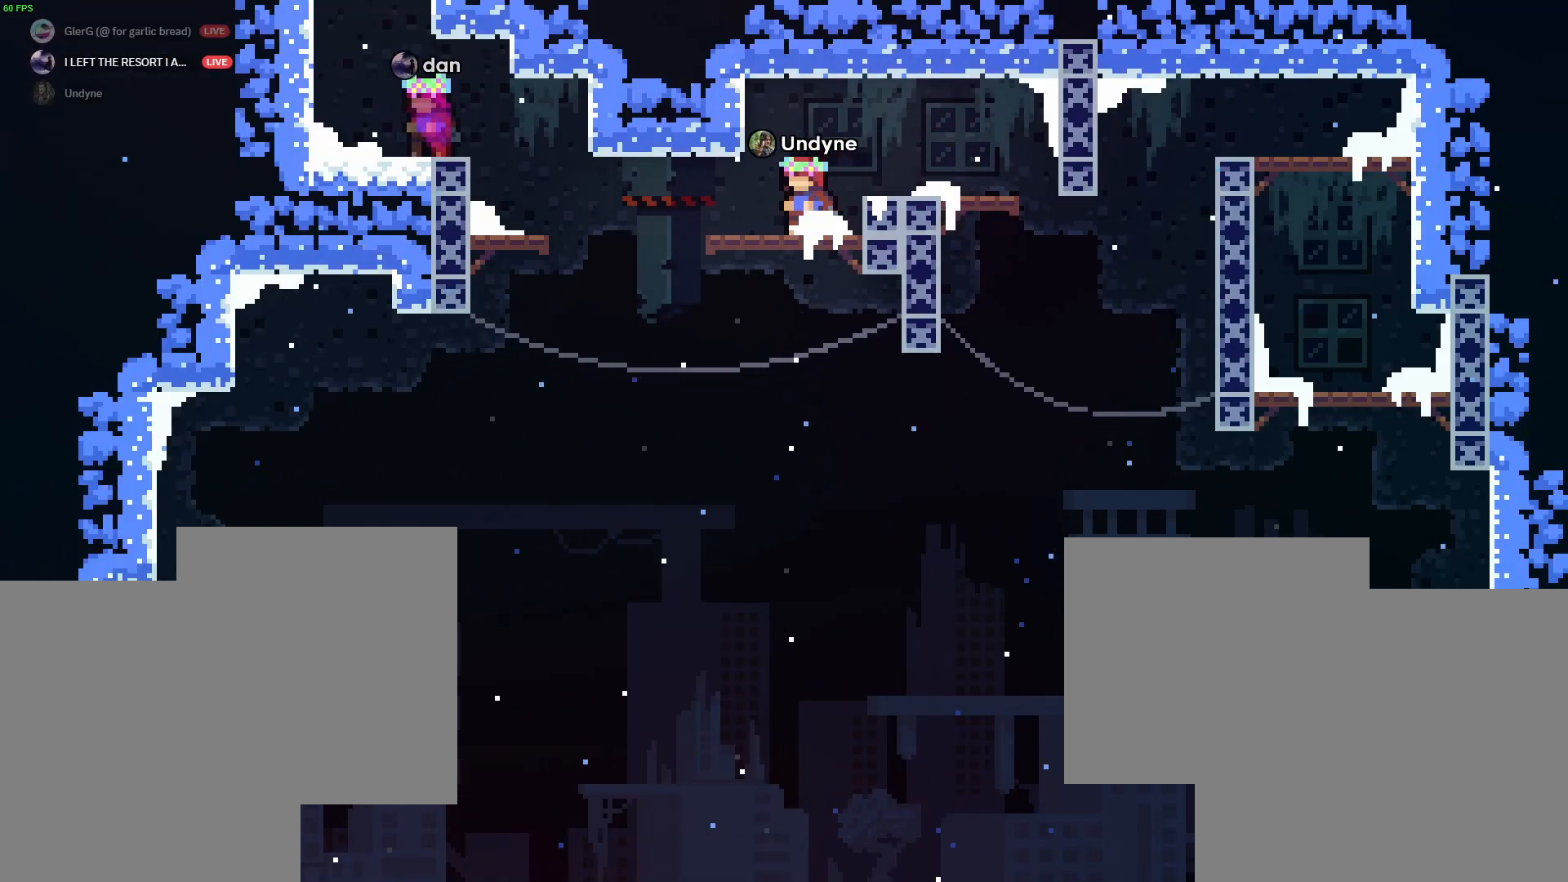
{"keys": ["a", "grab", "jump2", "s"], "events": [[183, "a", "down"], [367, "s", "down"], [417, "jump2", "down"]]}
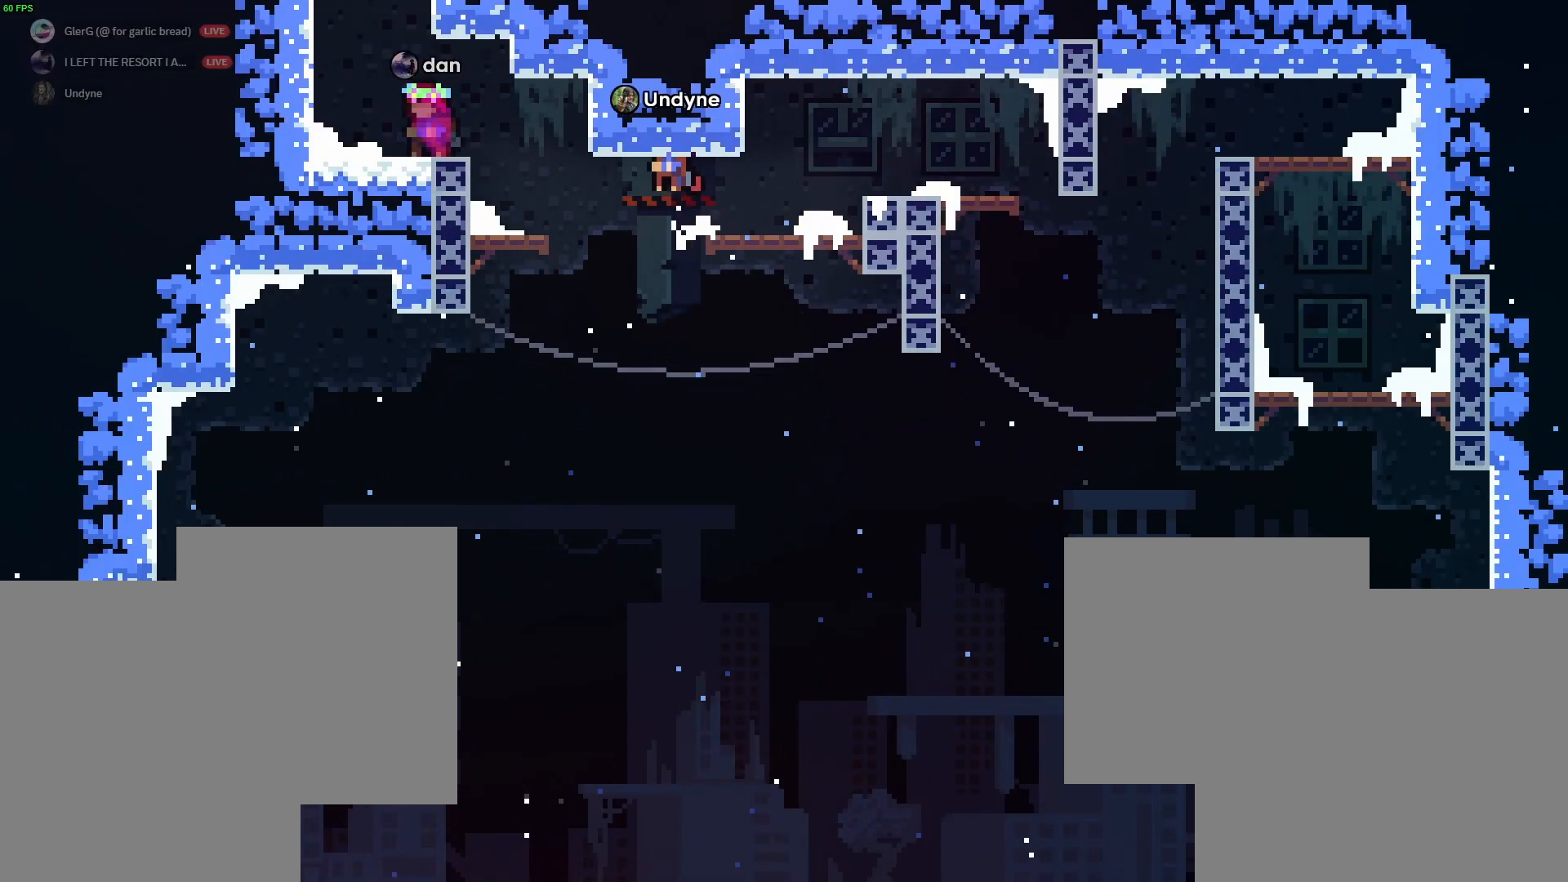
{"keys": ["a", "grab"], "events": [[17, "jump2", "up"], [67, "s", "up"], [117, "jump2", "down"], [200, "jump2", "up"], [250, "jump2", "down"], [333, "jump2", "up"], [383, "jump2", "down"], [483, "jump2", "up"]]}
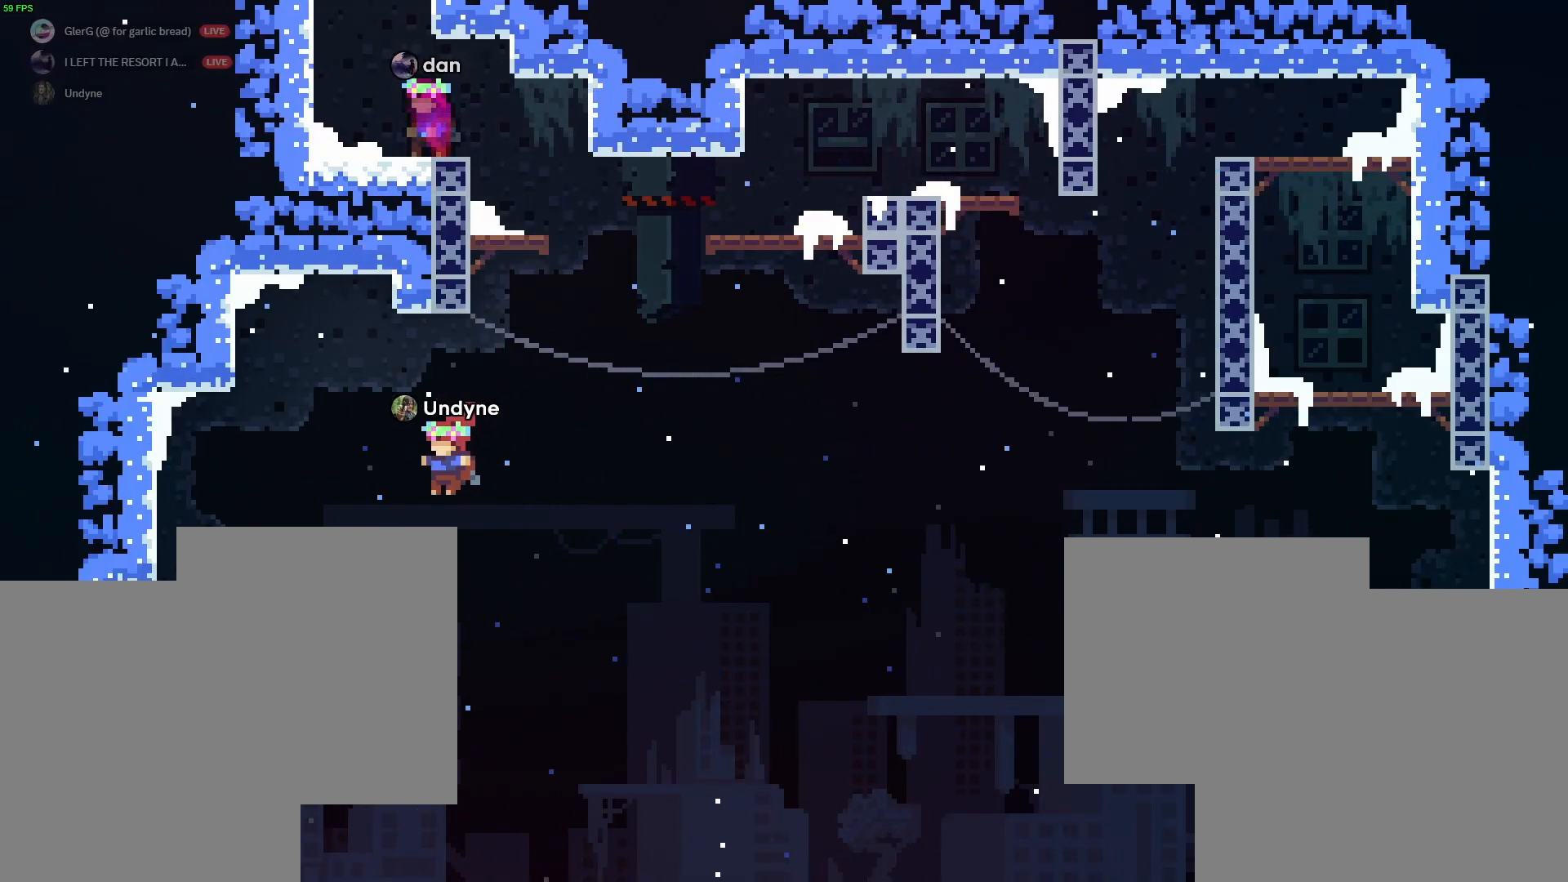
{"keys": ["grab"], "events": [[33, "jump2", "down"], [117, "jump2", "up"], [417, "a", "up"]]}
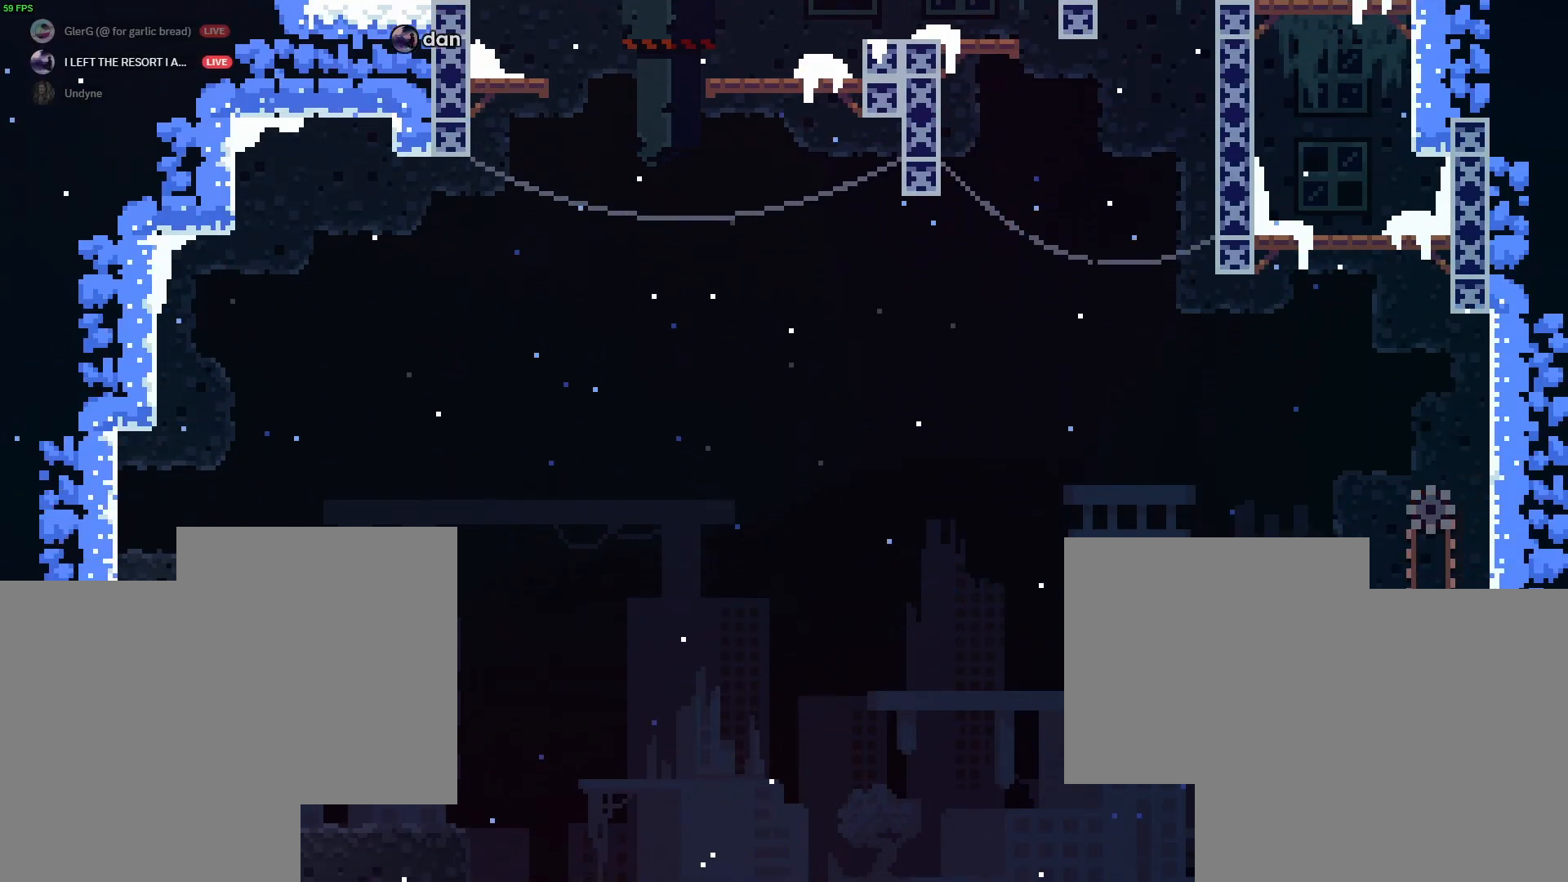
{"keys": [], "events": [[83, "grab", "up"]]}
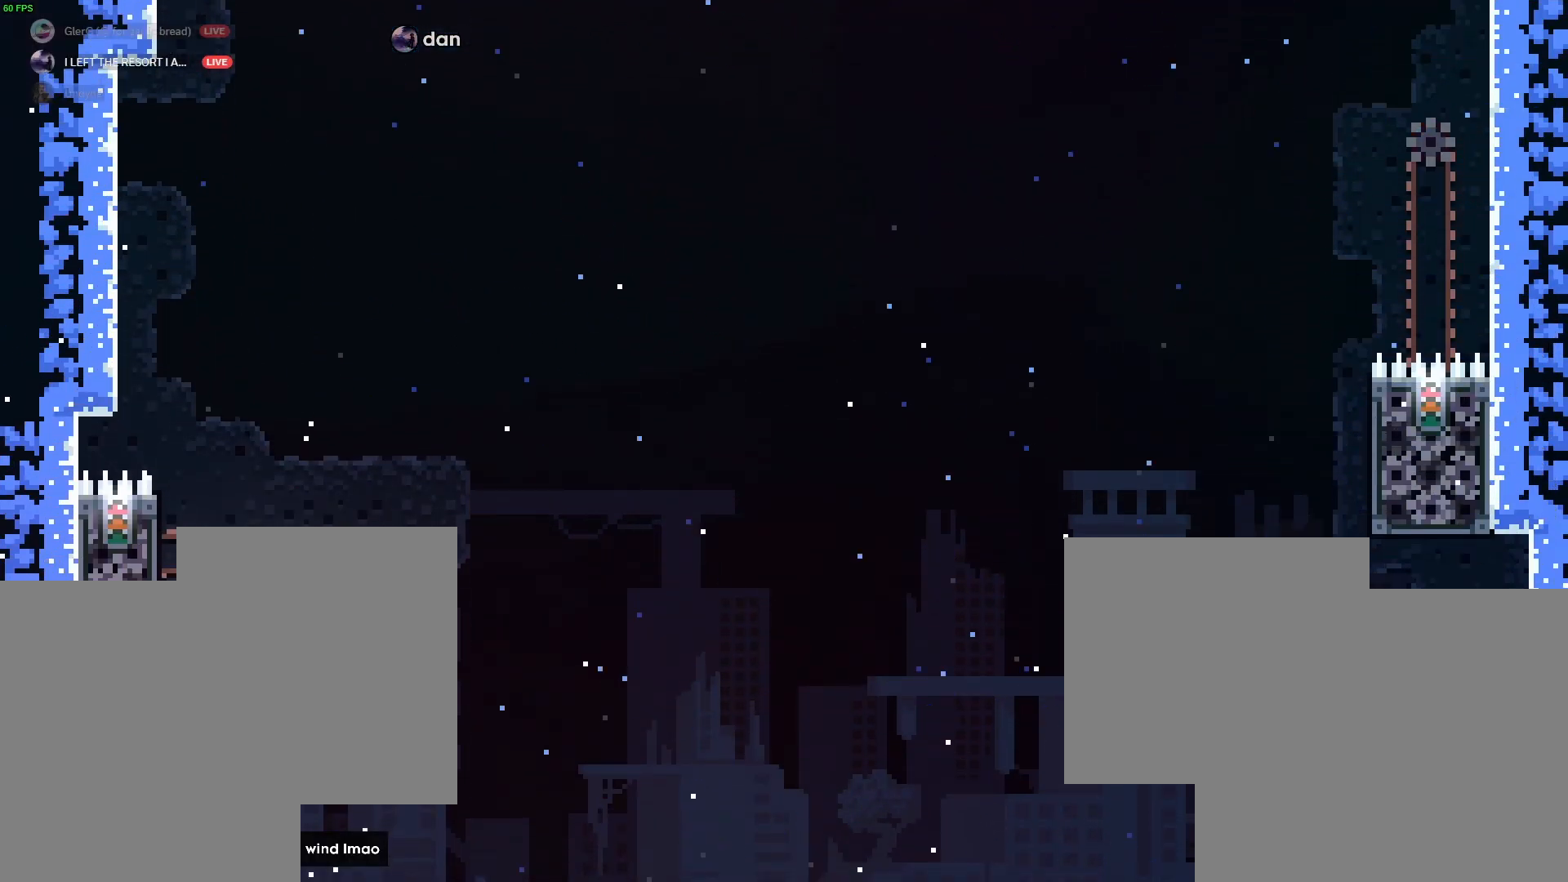
{"keys": ["grab"], "events": [[17, "a", "down"], [50, "a", "up"], [317, "a", "down"], [317, "grab", "down"], [467, "a", "up"]]}
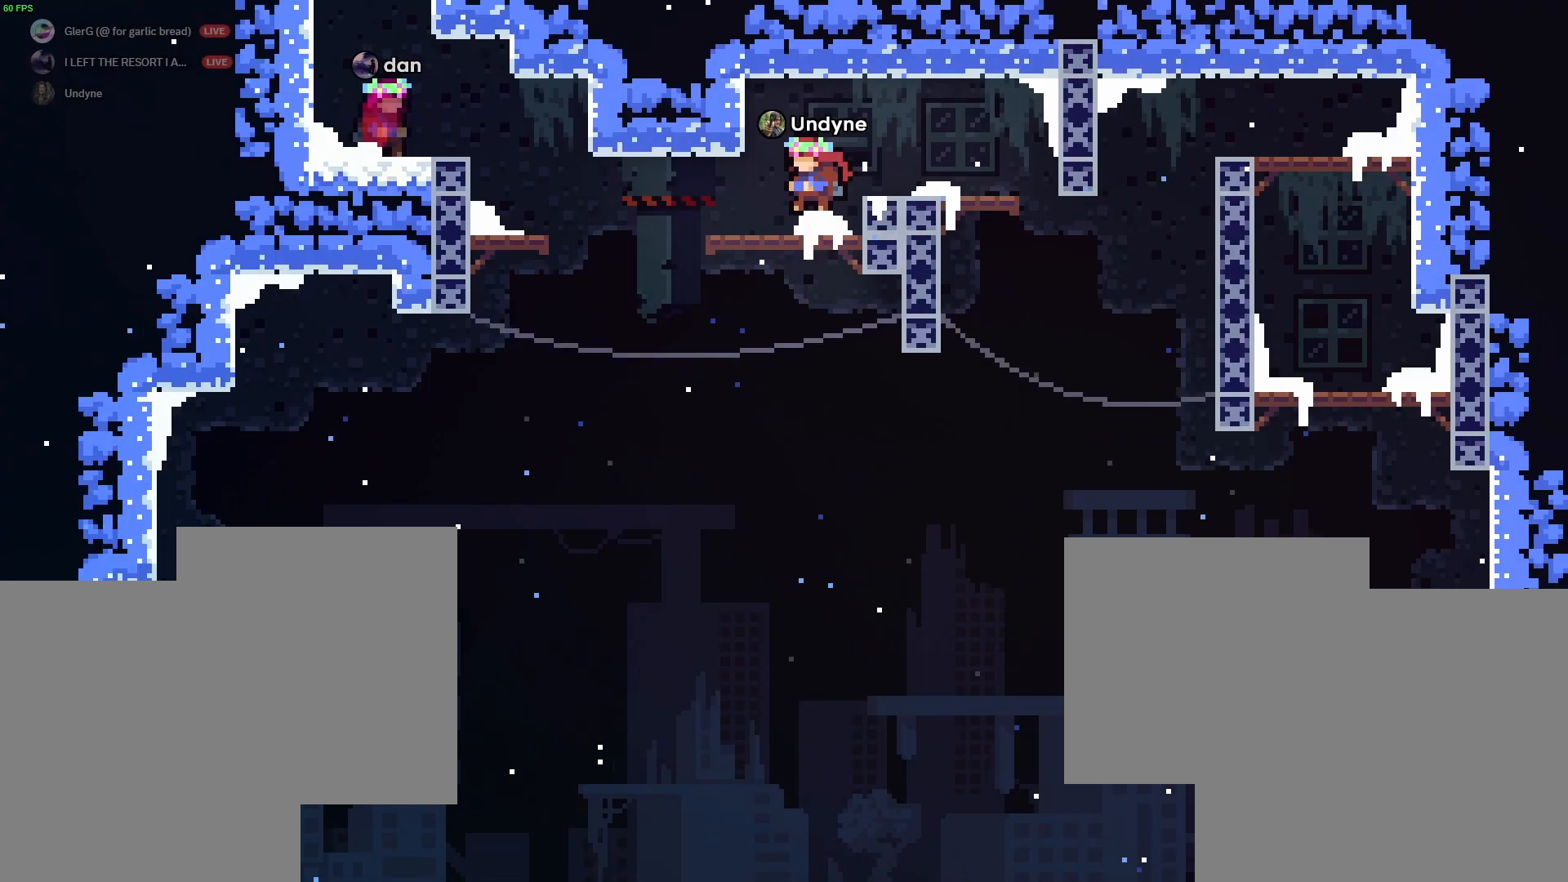
{"keys": ["a", "grab"], "events": [[450, "a", "down"]]}
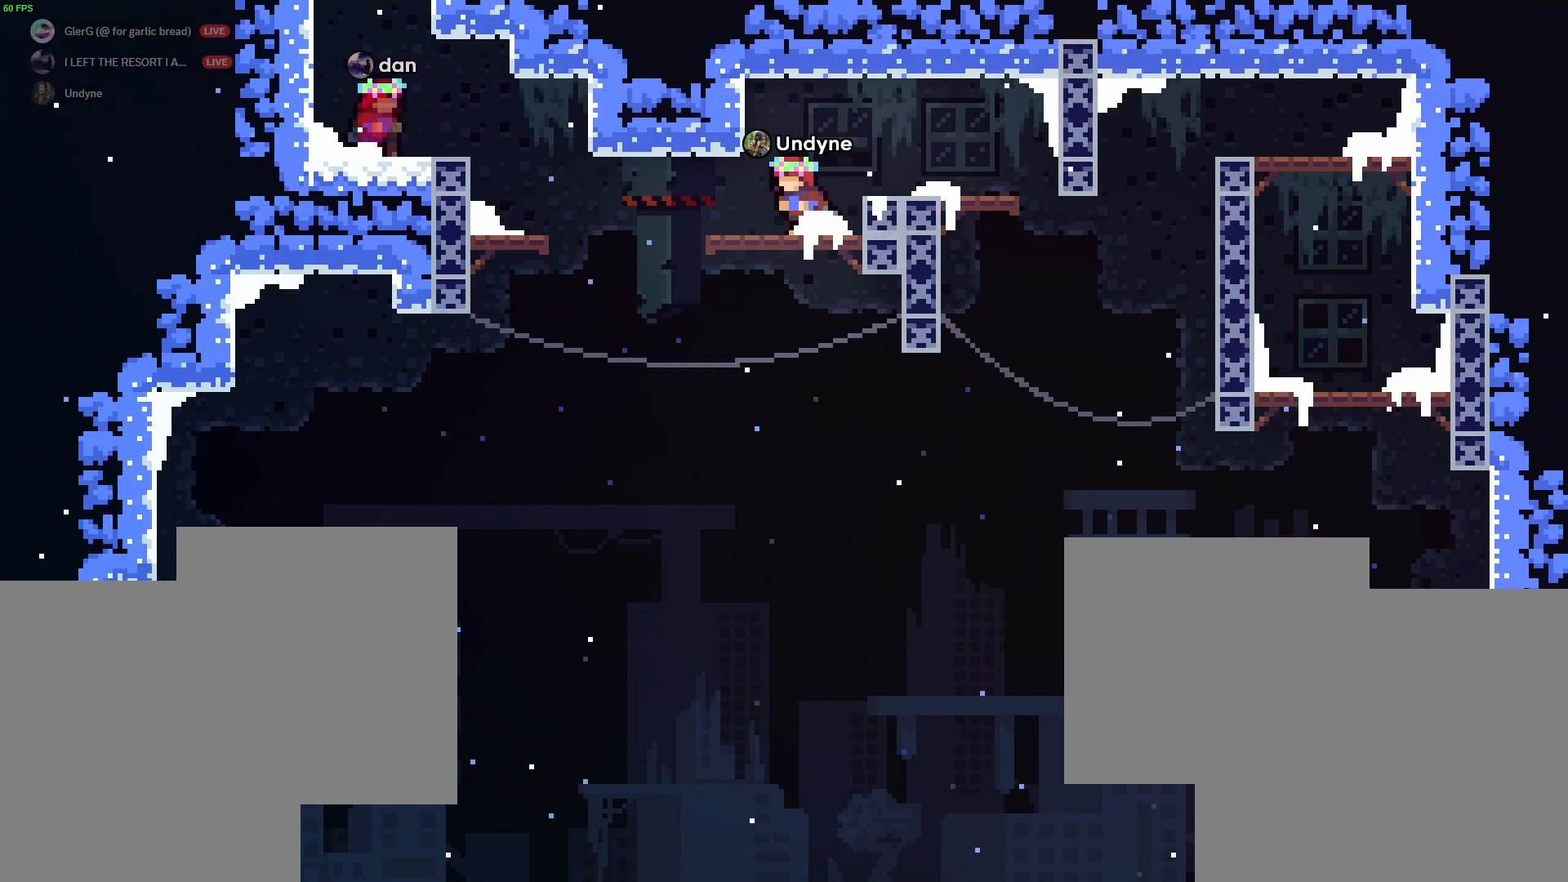
{"keys": ["a", "grab", "jump2"], "events": [[283, "jump2", "down"], [333, "jump2", "up"], [383, "jump2", "down"]]}
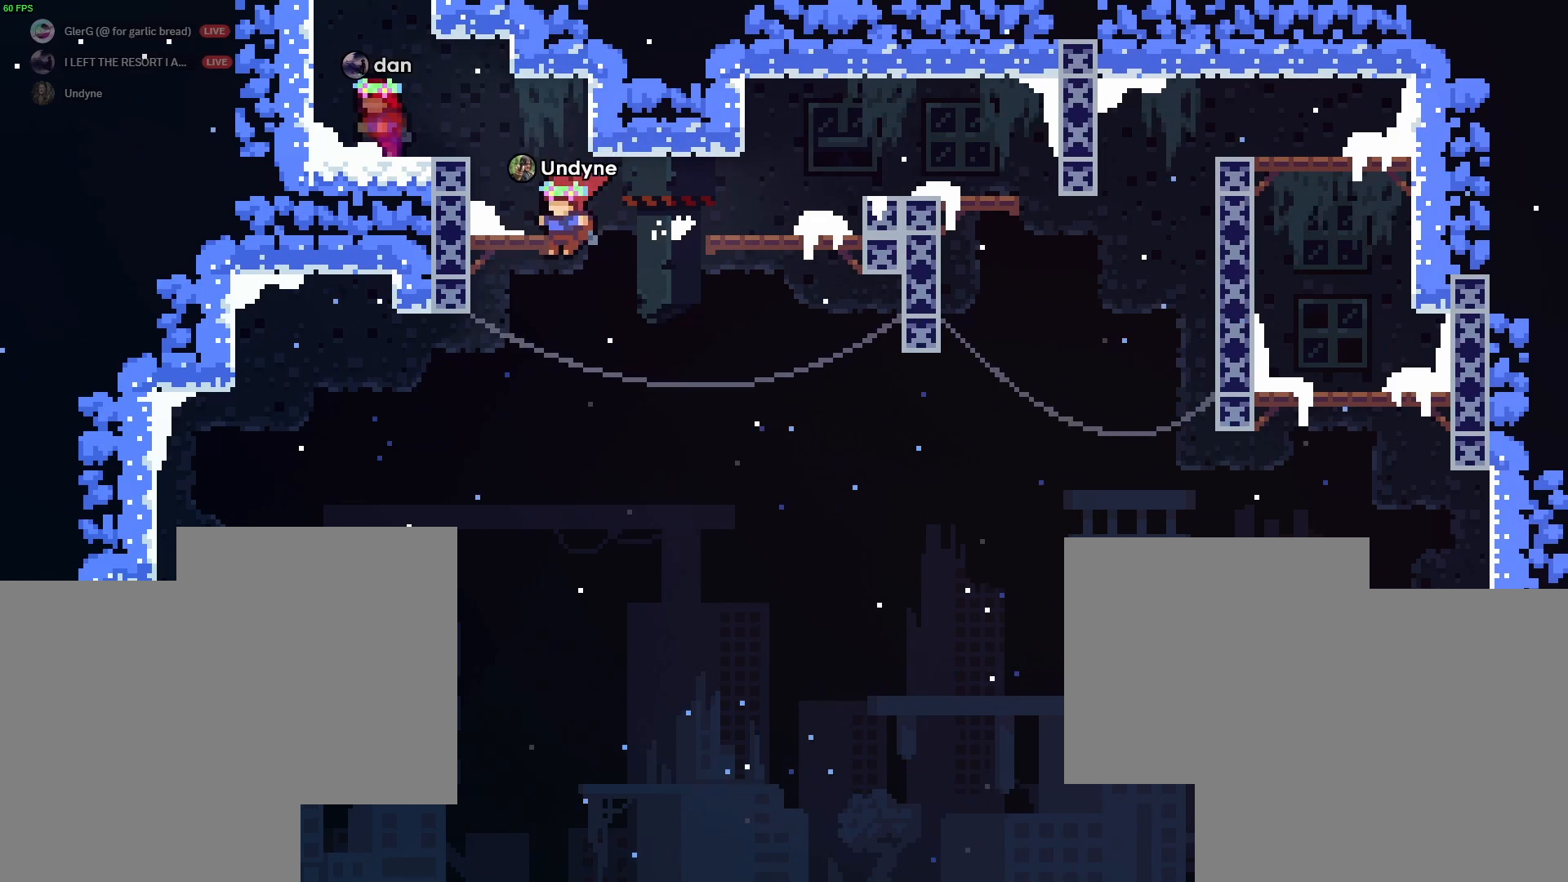
{"keys": ["a", "grab", "jump2"], "events": []}
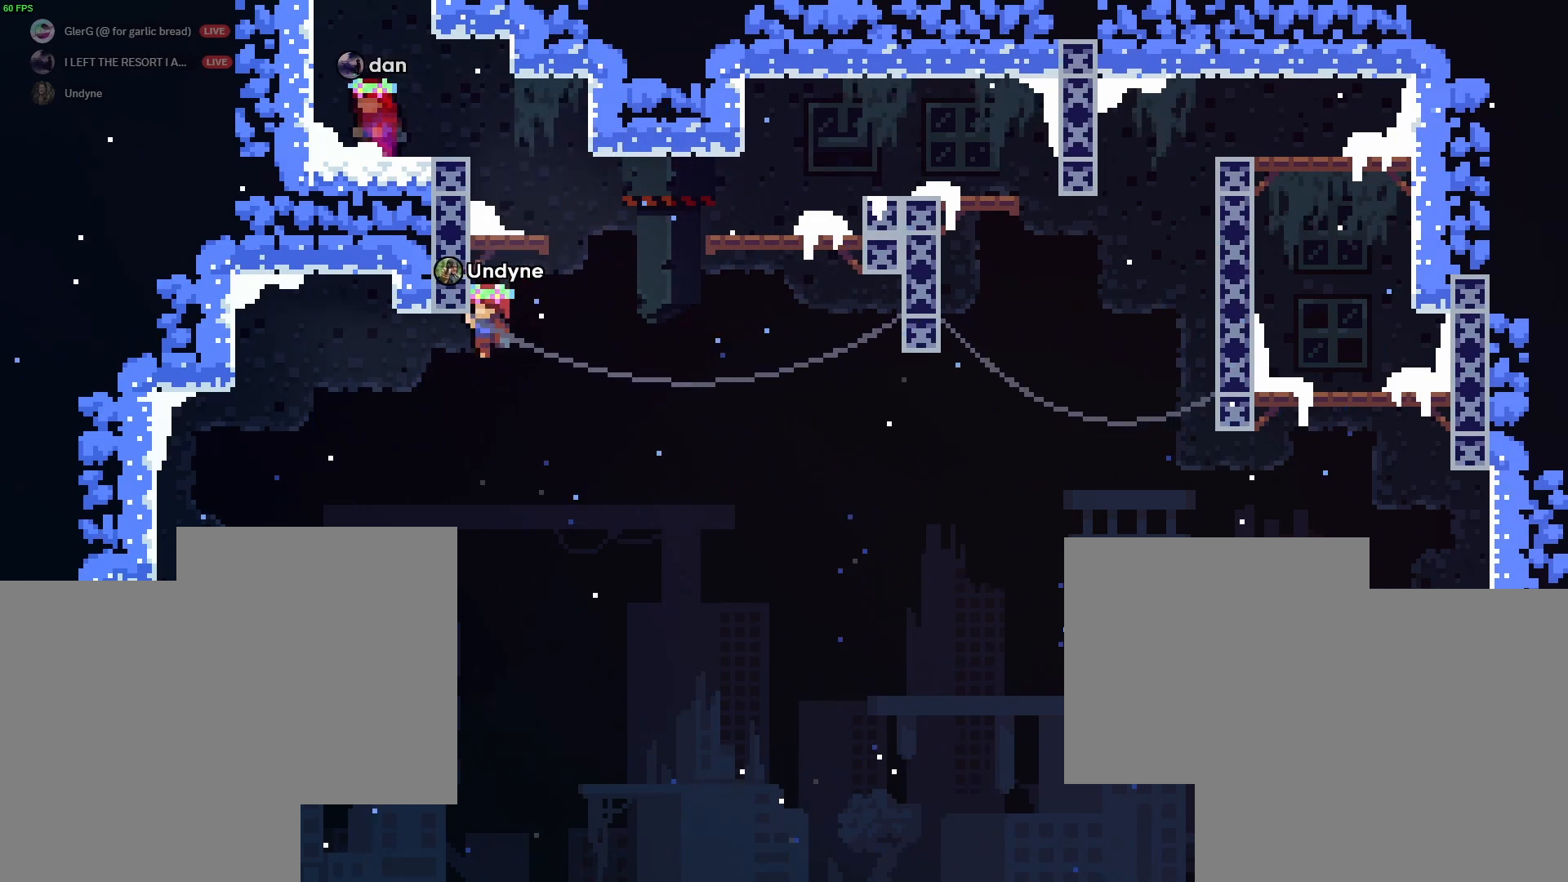
{"keys": ["grab"], "events": [[350, "a", "up"], [400, "jump2", "up"]]}
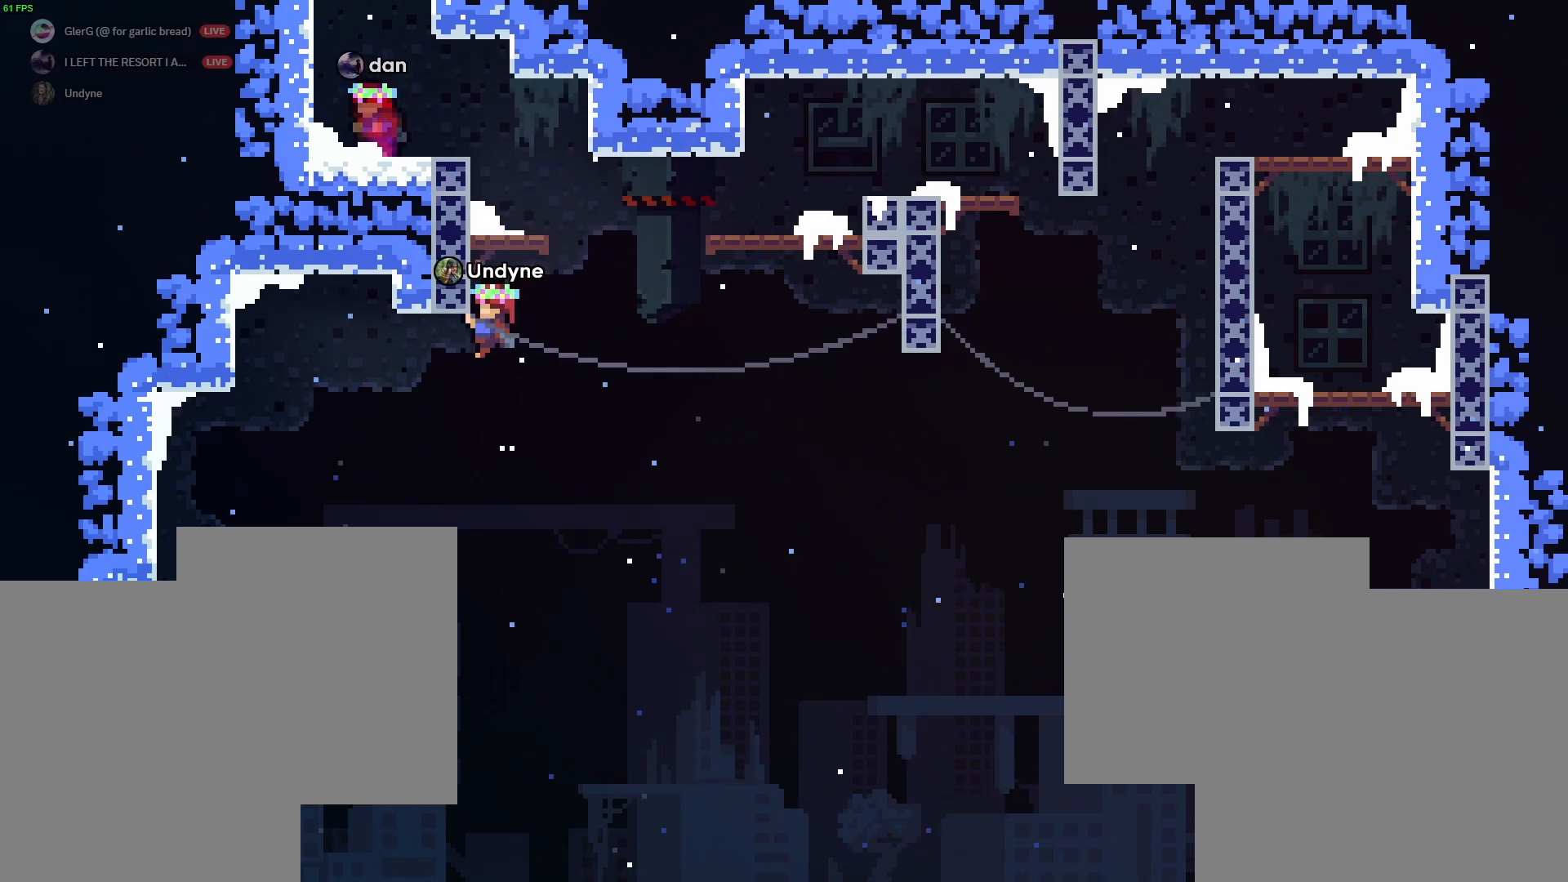
{"keys": []}
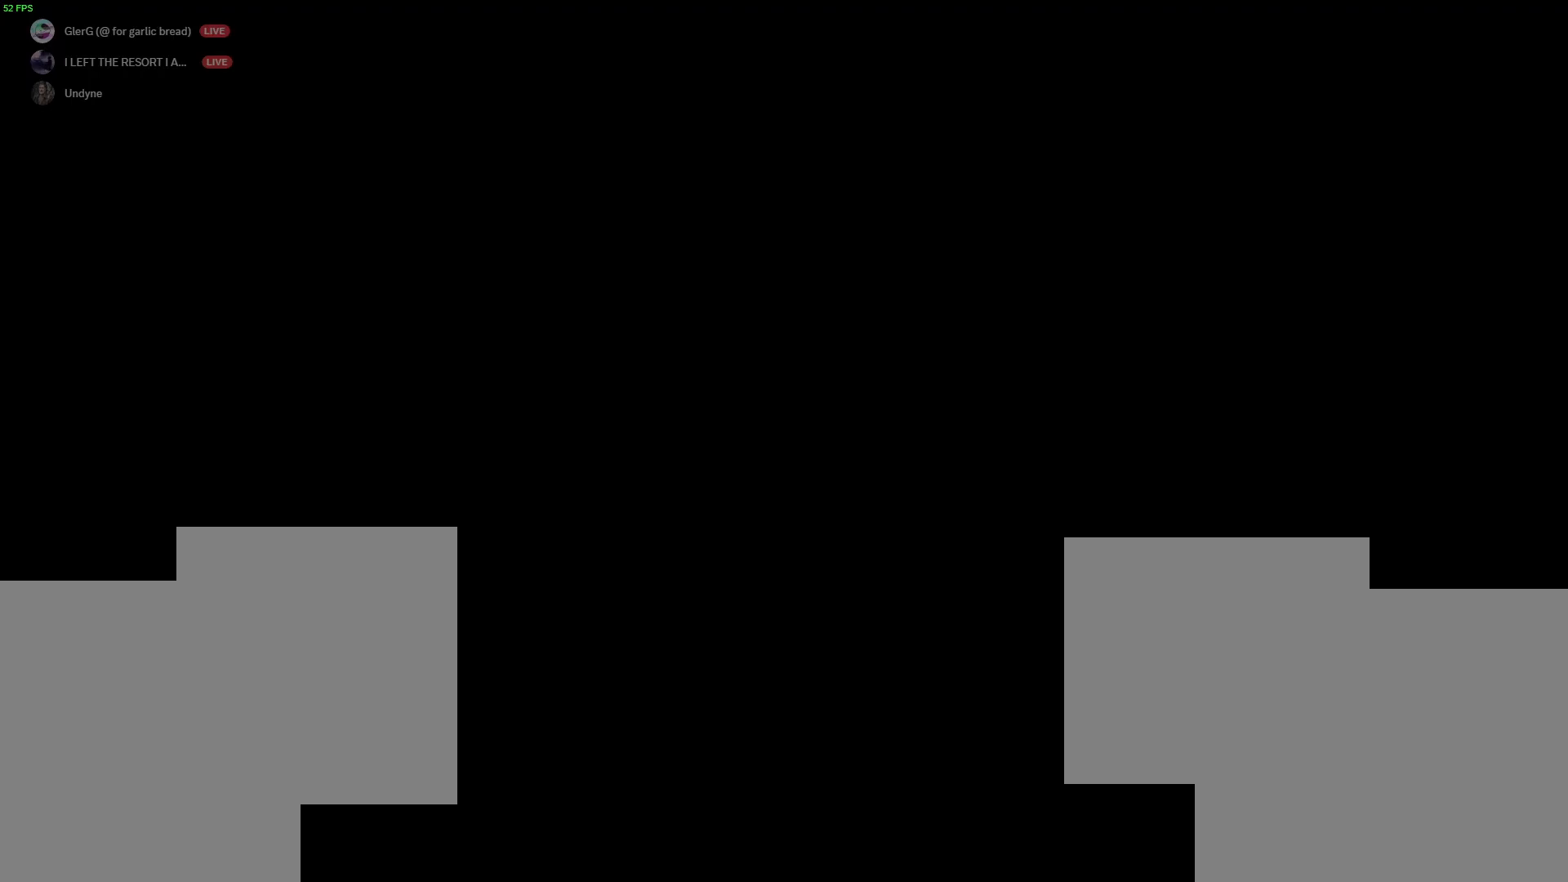
{"keys": [], "events": []}
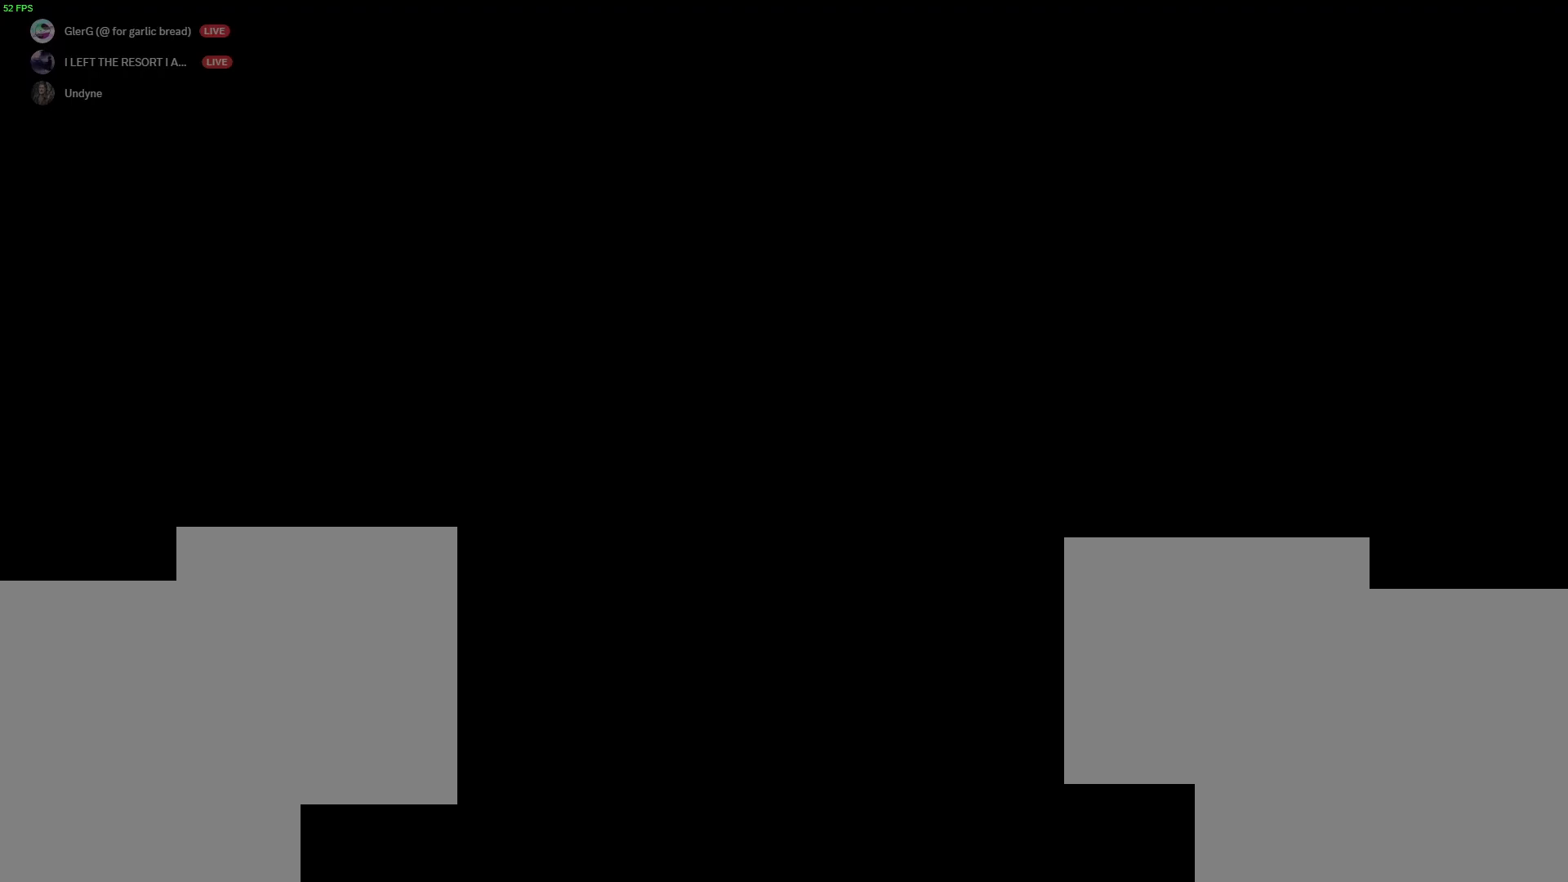
{"keys": [], "events": []}
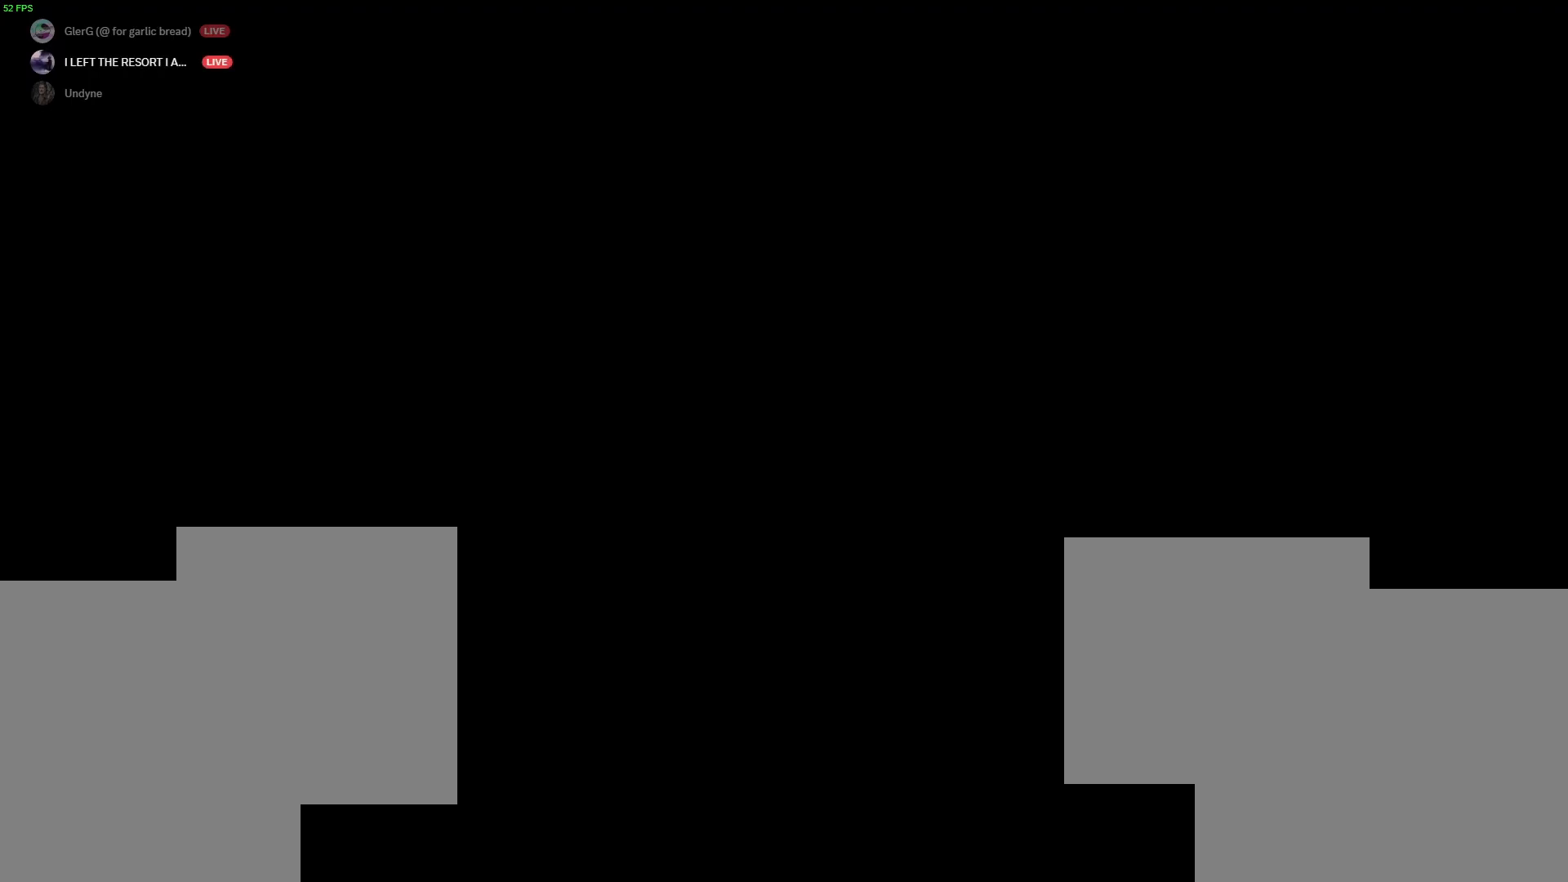
{"keys": [], "events": []}
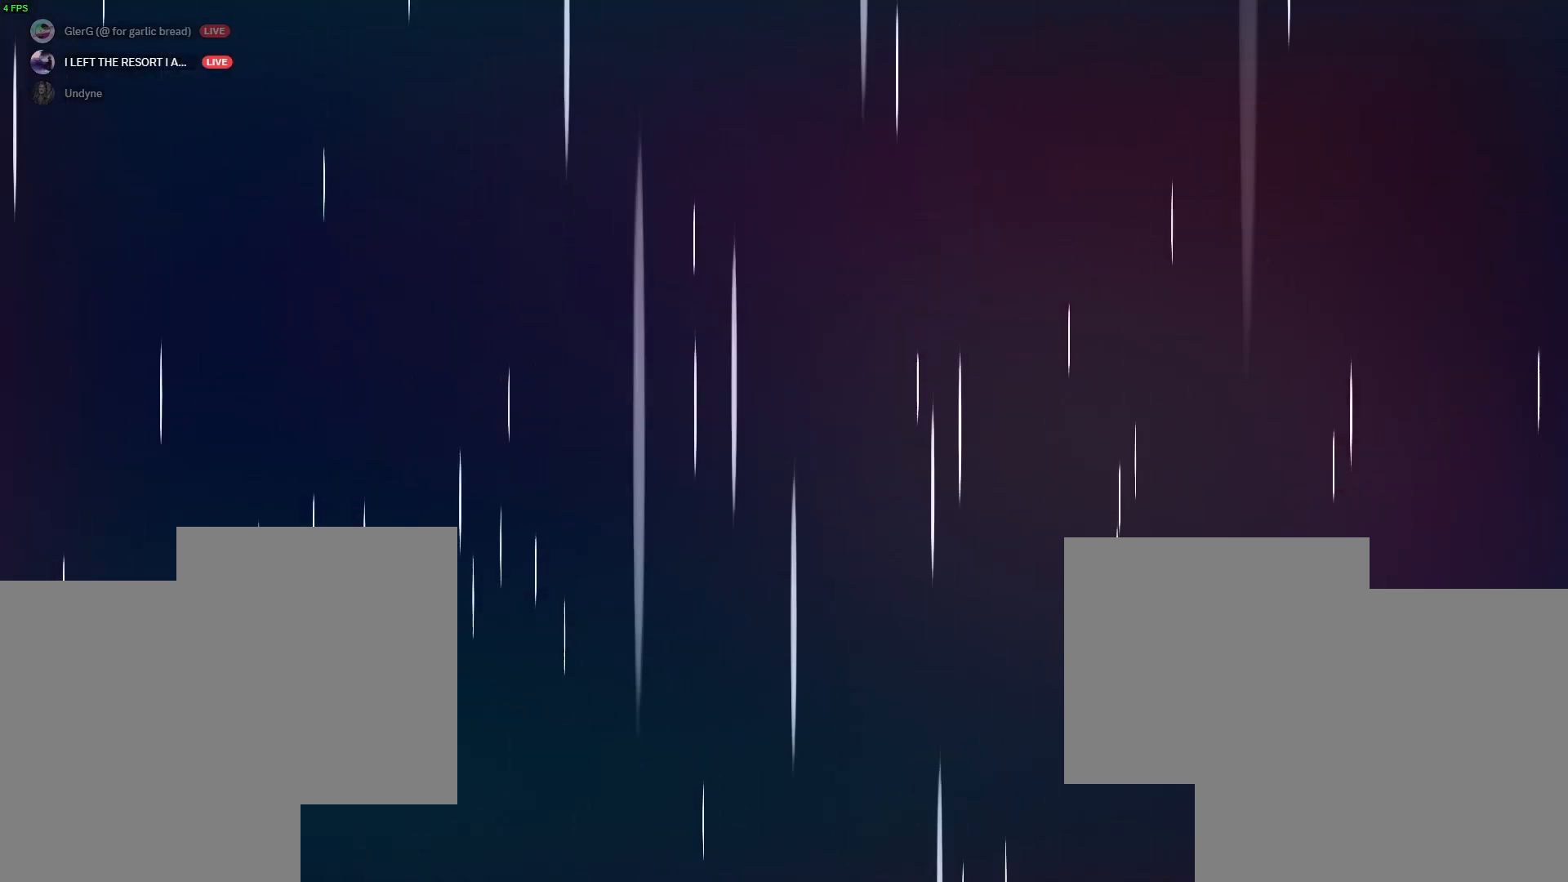
{"keys": [], "events": []}
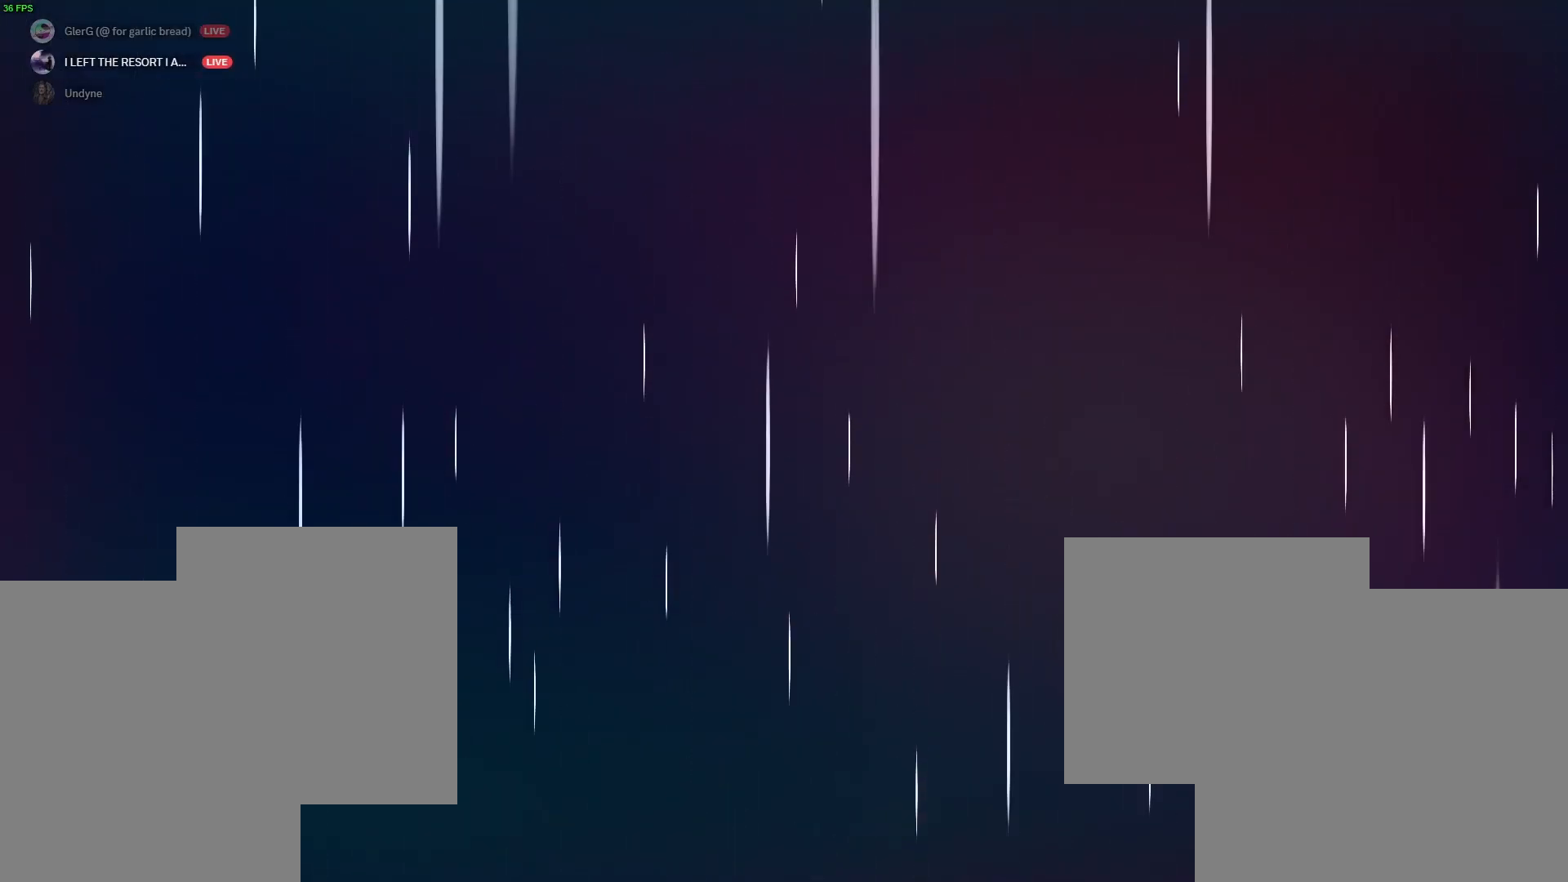
{"keys": [], "events": []}
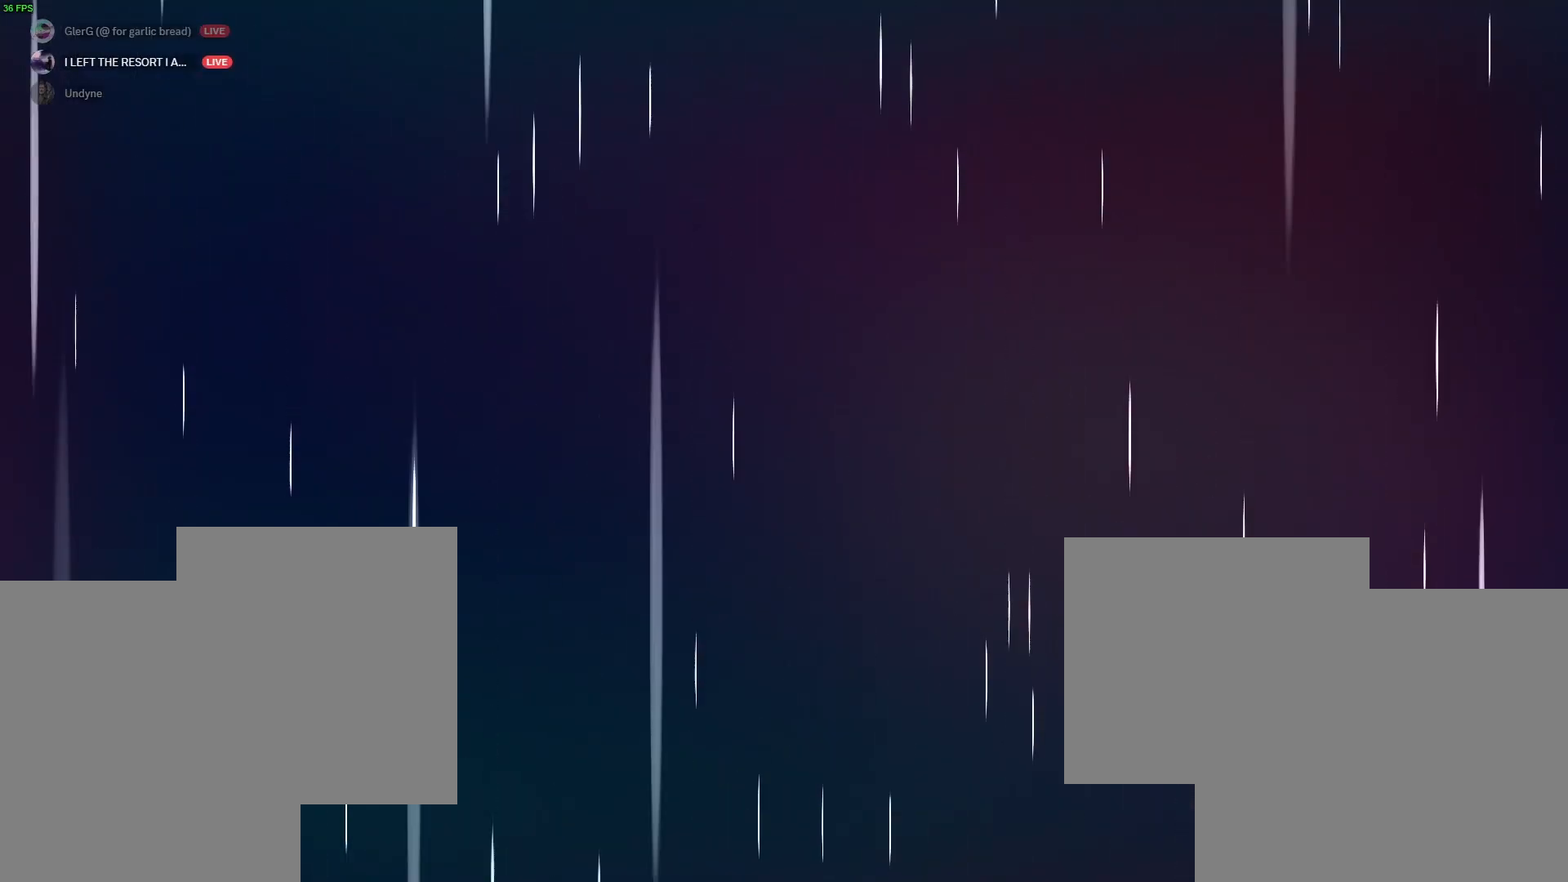
{"keys": ["d", "jump2"], "events": [[150, "jump2", "down"], [333, "d", "down"]]}
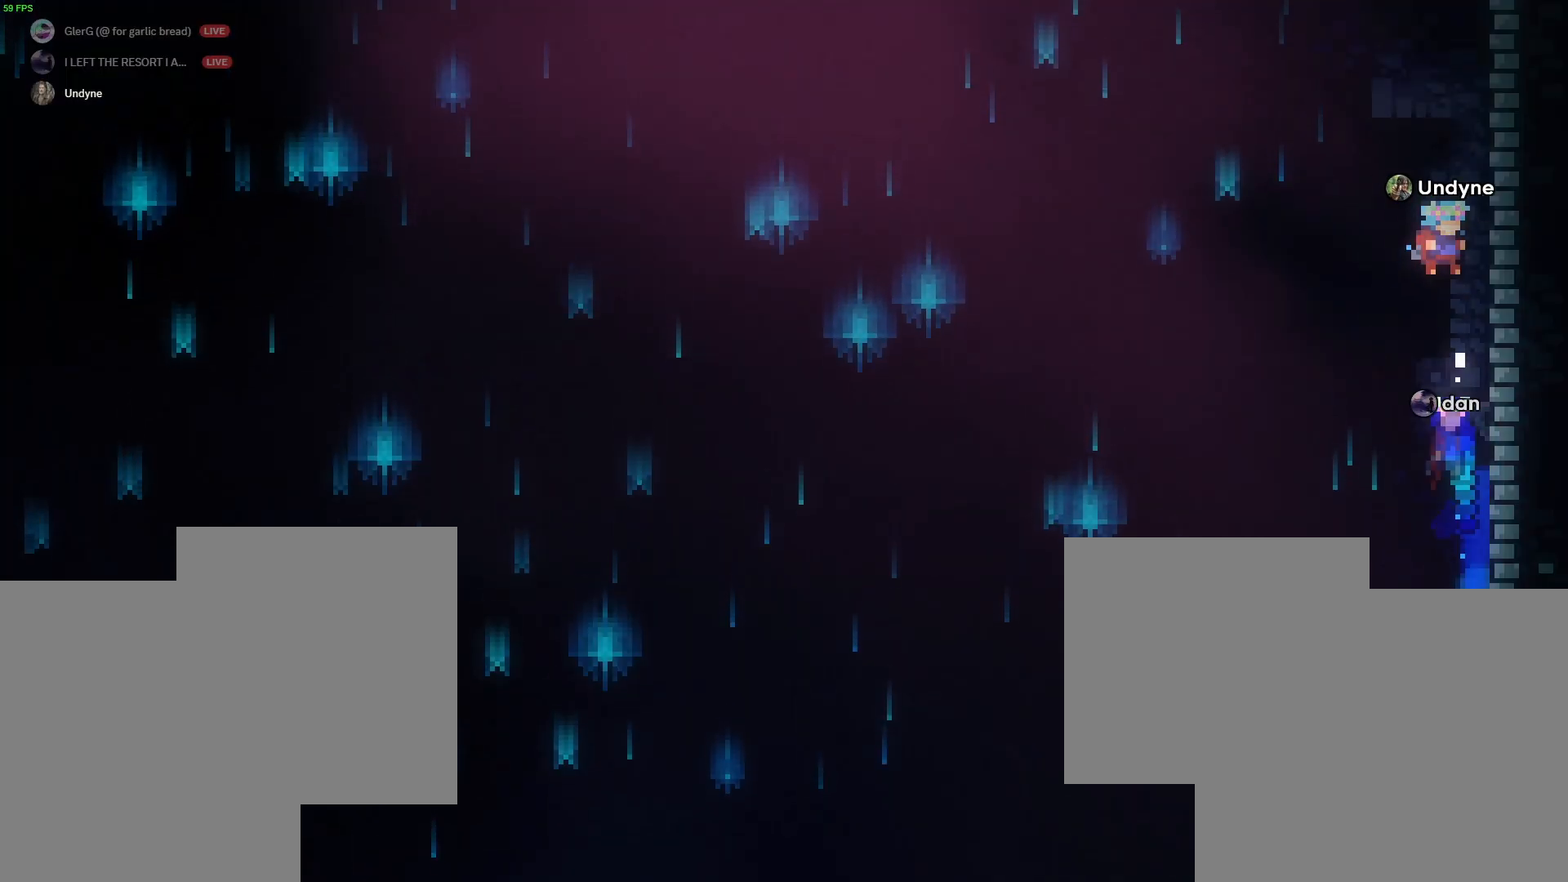
{"keys": ["d"], "events": [[17, "jump2", "up"], [67, "d", "up"], [67, "jump2", "down"], [317, "d", "down"], [500, "jump2", "up"]]}
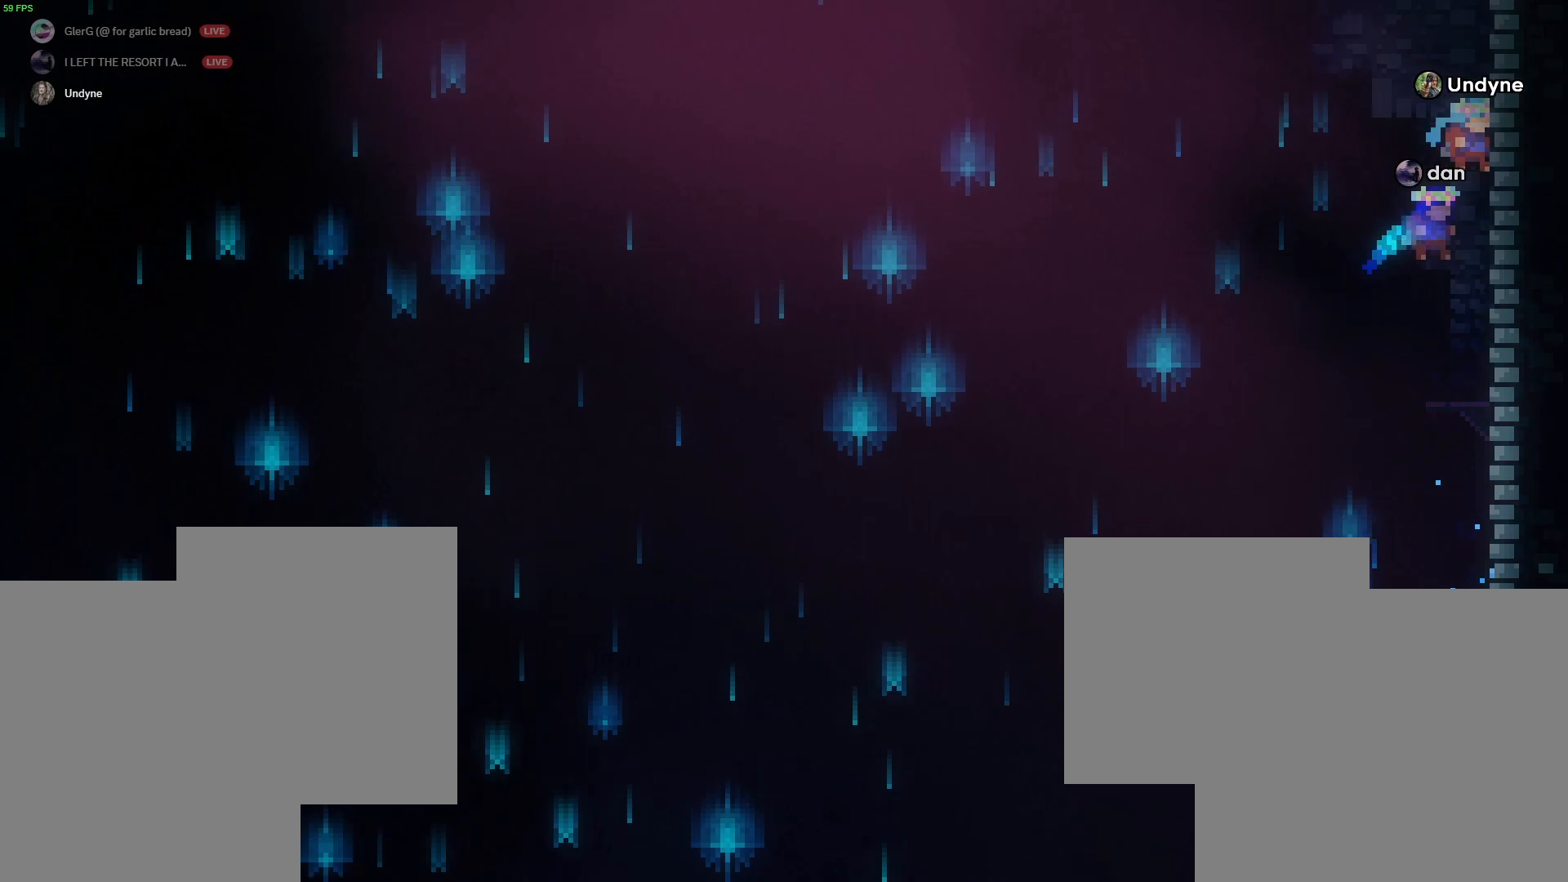
{"keys": ["d", "jump2"], "events": [[50, "d", "up"], [83, "jump2", "down"], [283, "d", "down"], [417, "jump2", "up"], [500, "jump2", "down"]]}
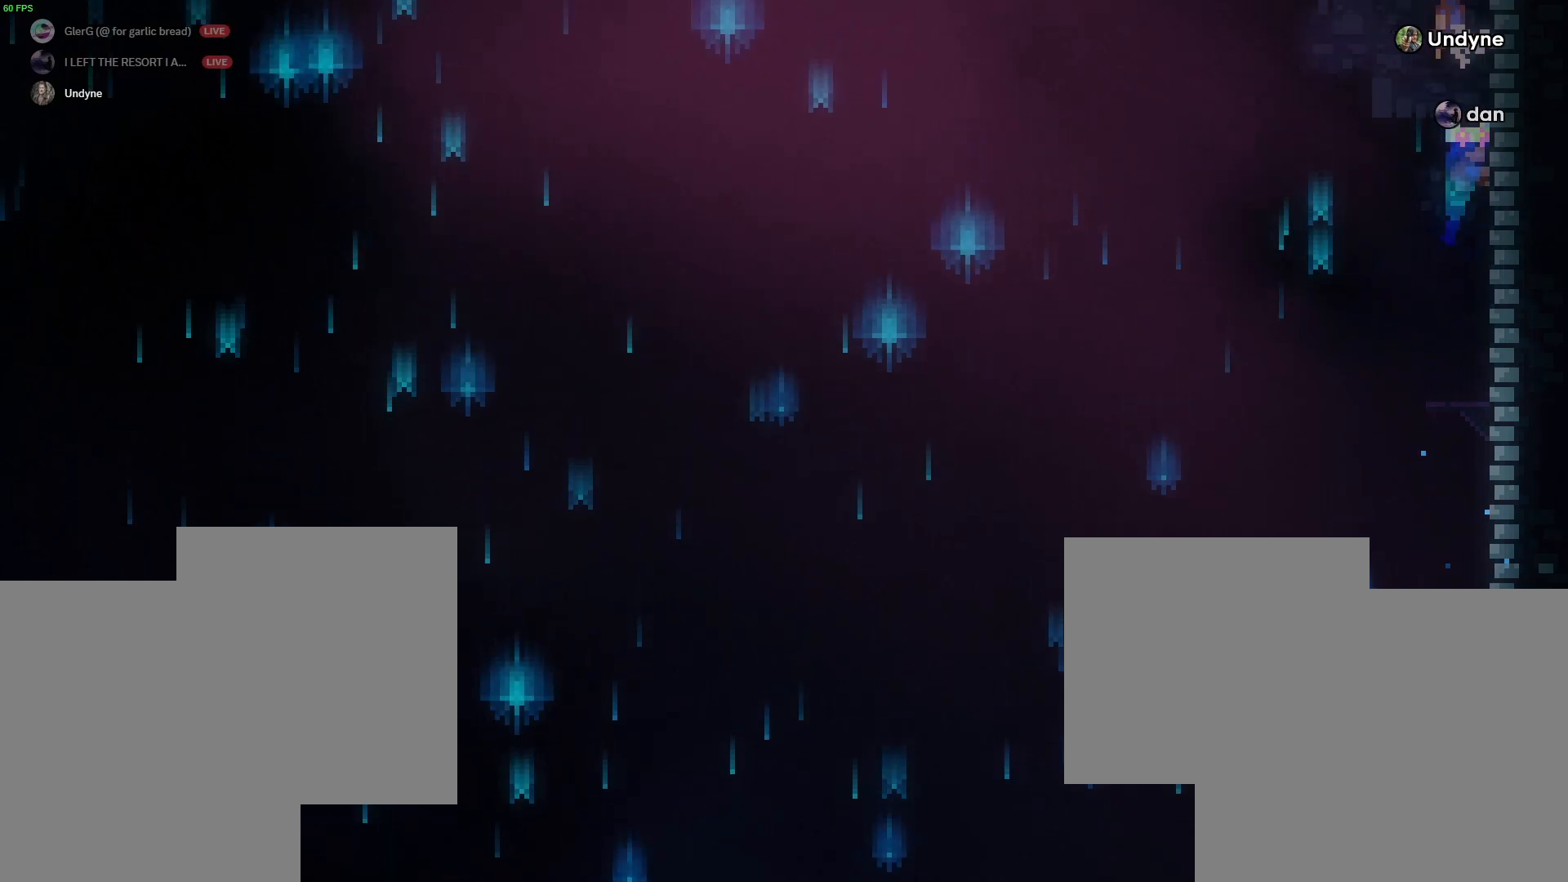
{"keys": ["a", "jump2"], "events": [[50, "d", "up"], [233, "a", "down"]]}
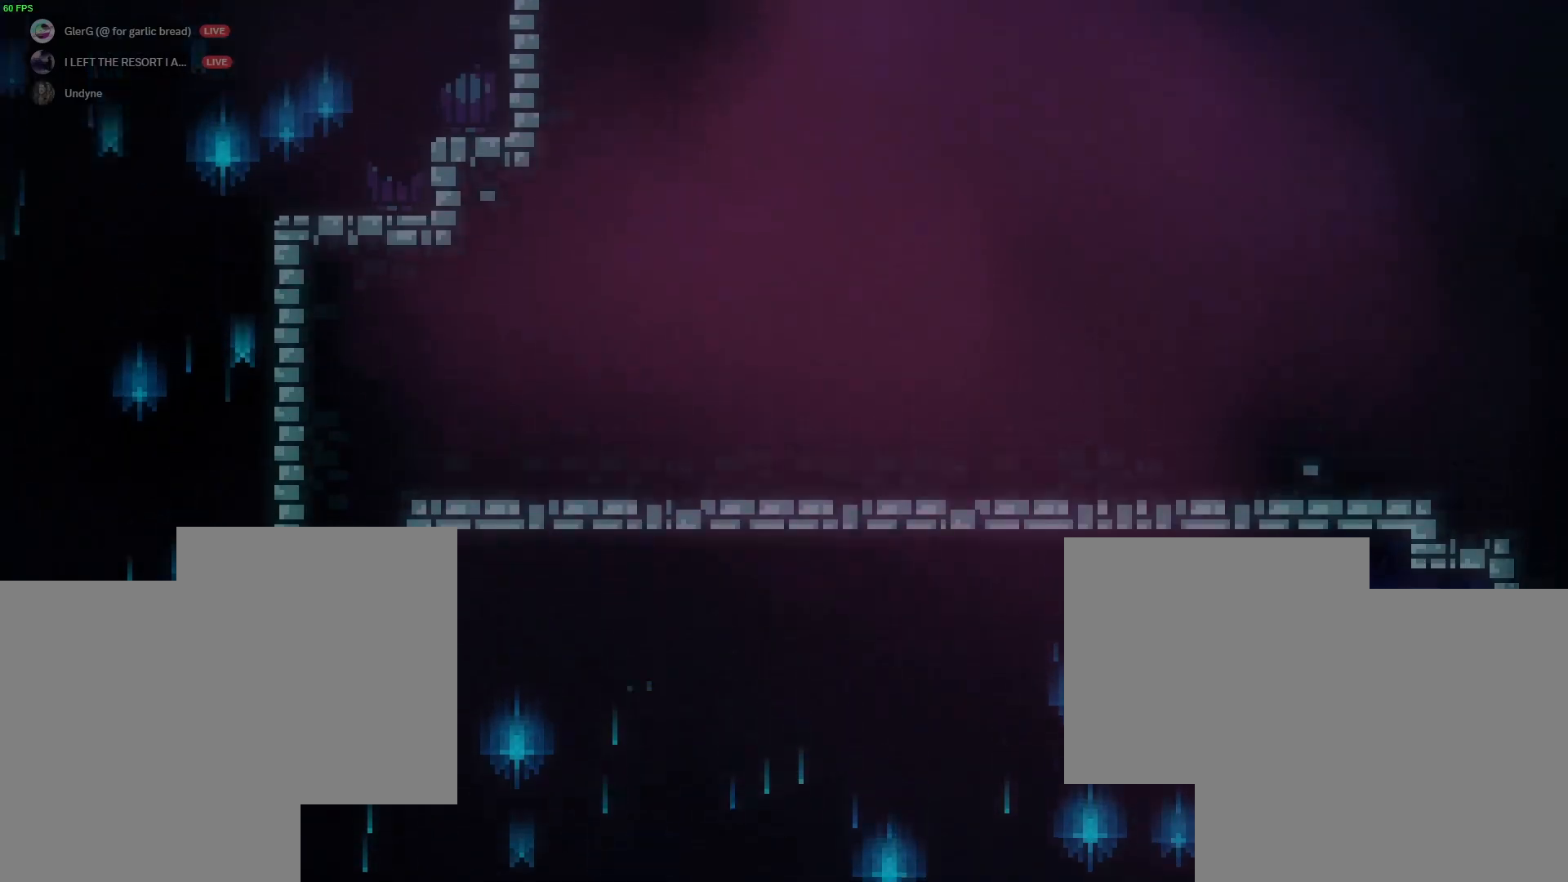
{"keys": ["a", "dash"], "events": [[267, "jump2", "up"], [400, "dash", "down"], [450, "dash", "up"], [500, "dash", "down"]]}
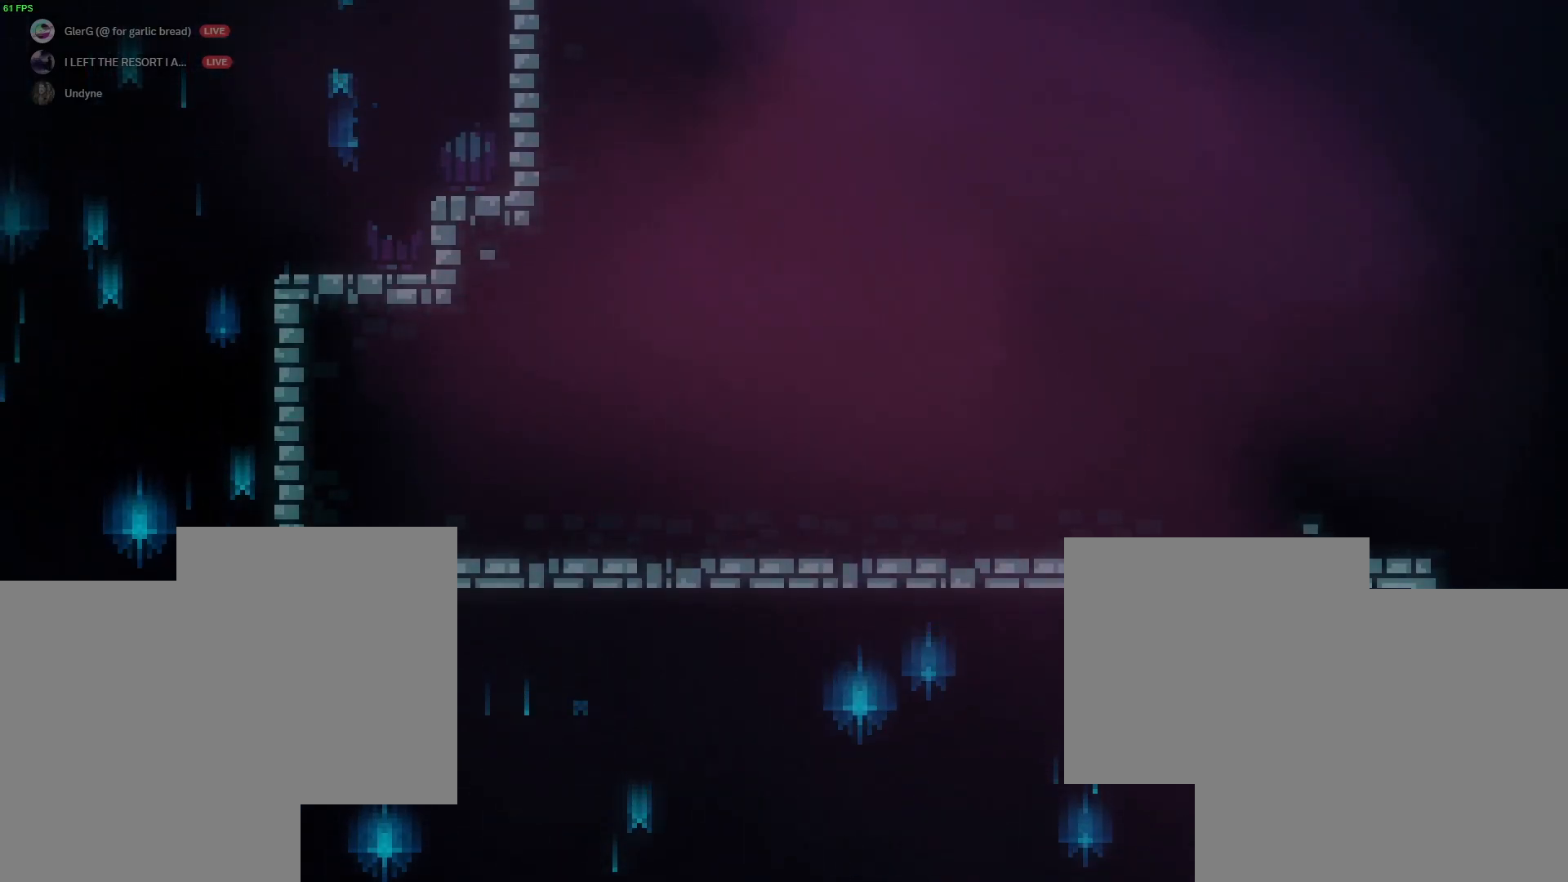
{"keys": ["a"], "events": [[33, "dash", "up"], [133, "dash", "down"], [183, "dash", "up"], [233, "dash", "down"], [333, "dash", "up"]]}
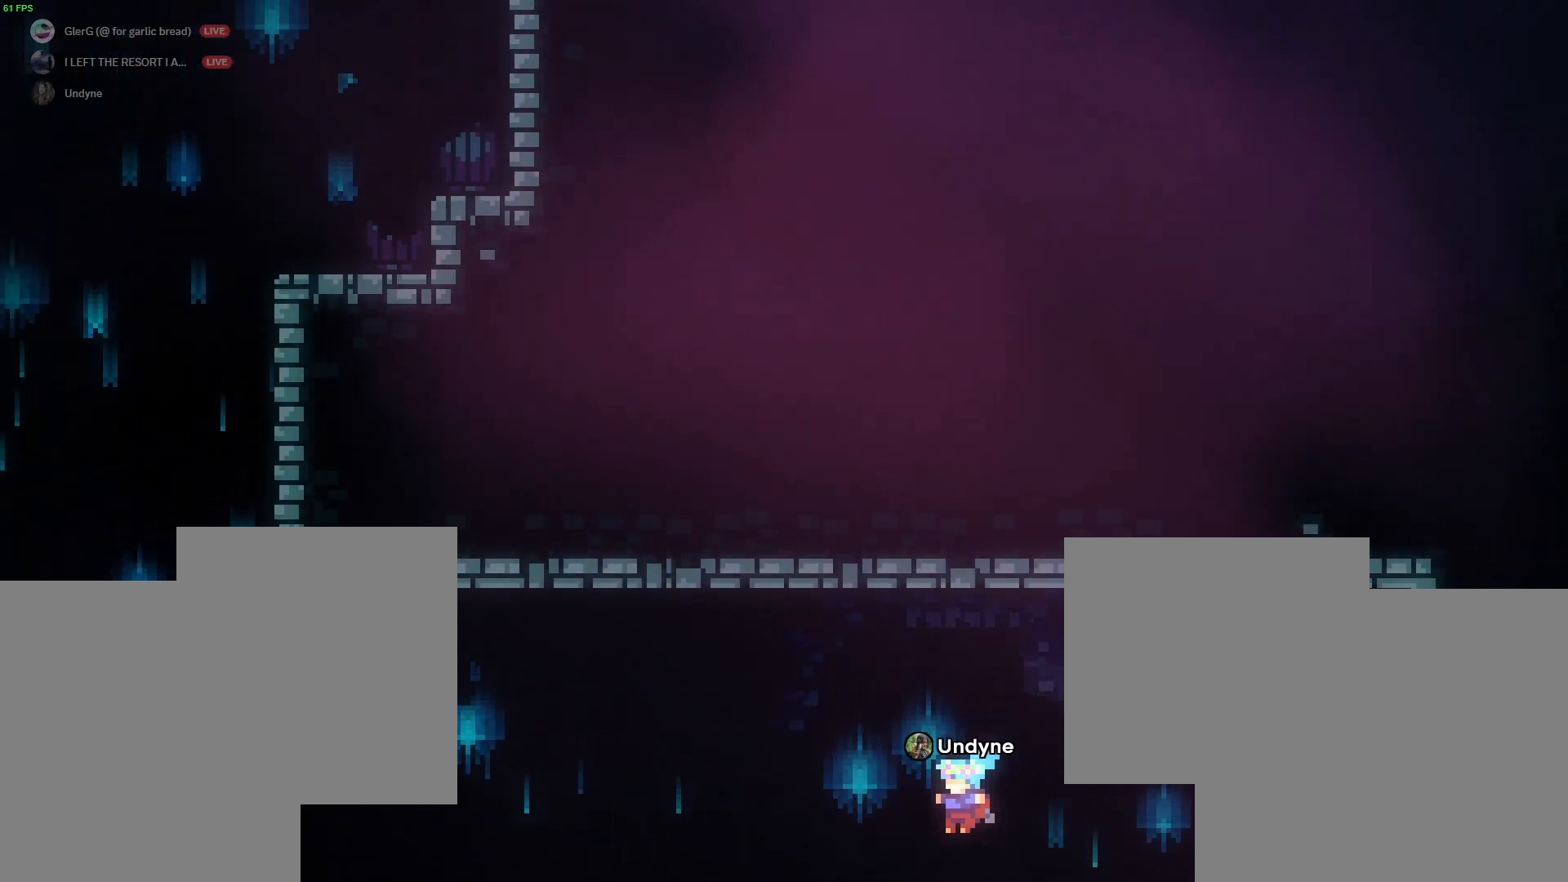
{"keys": ["a"], "events": []}
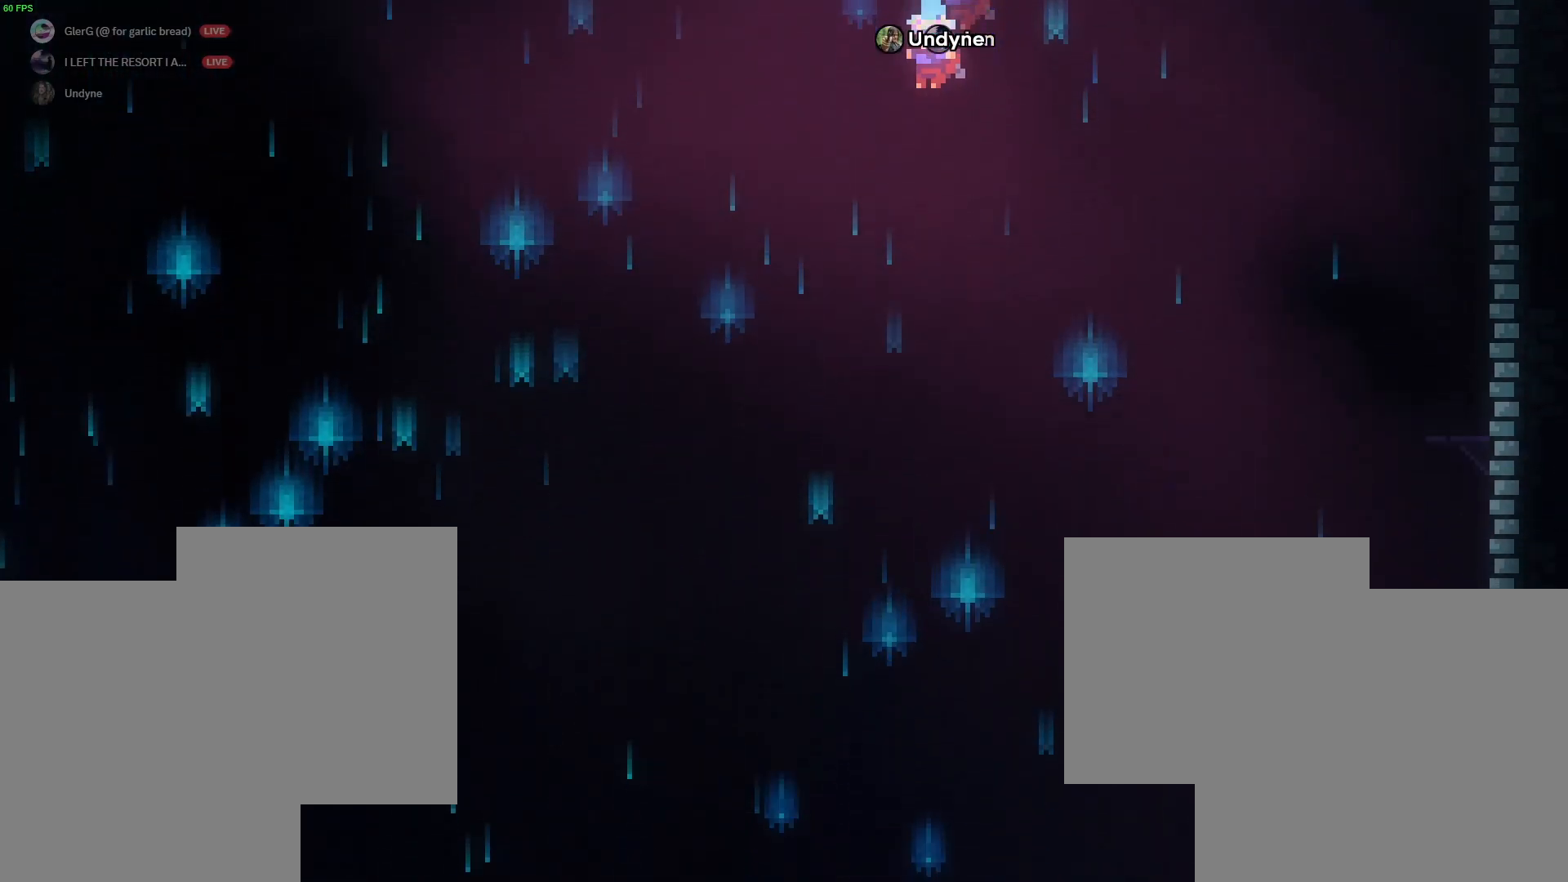
{"keys": ["a", "dash", "w"], "events": [[250, "w", "down"], [300, "dash", "down"]]}
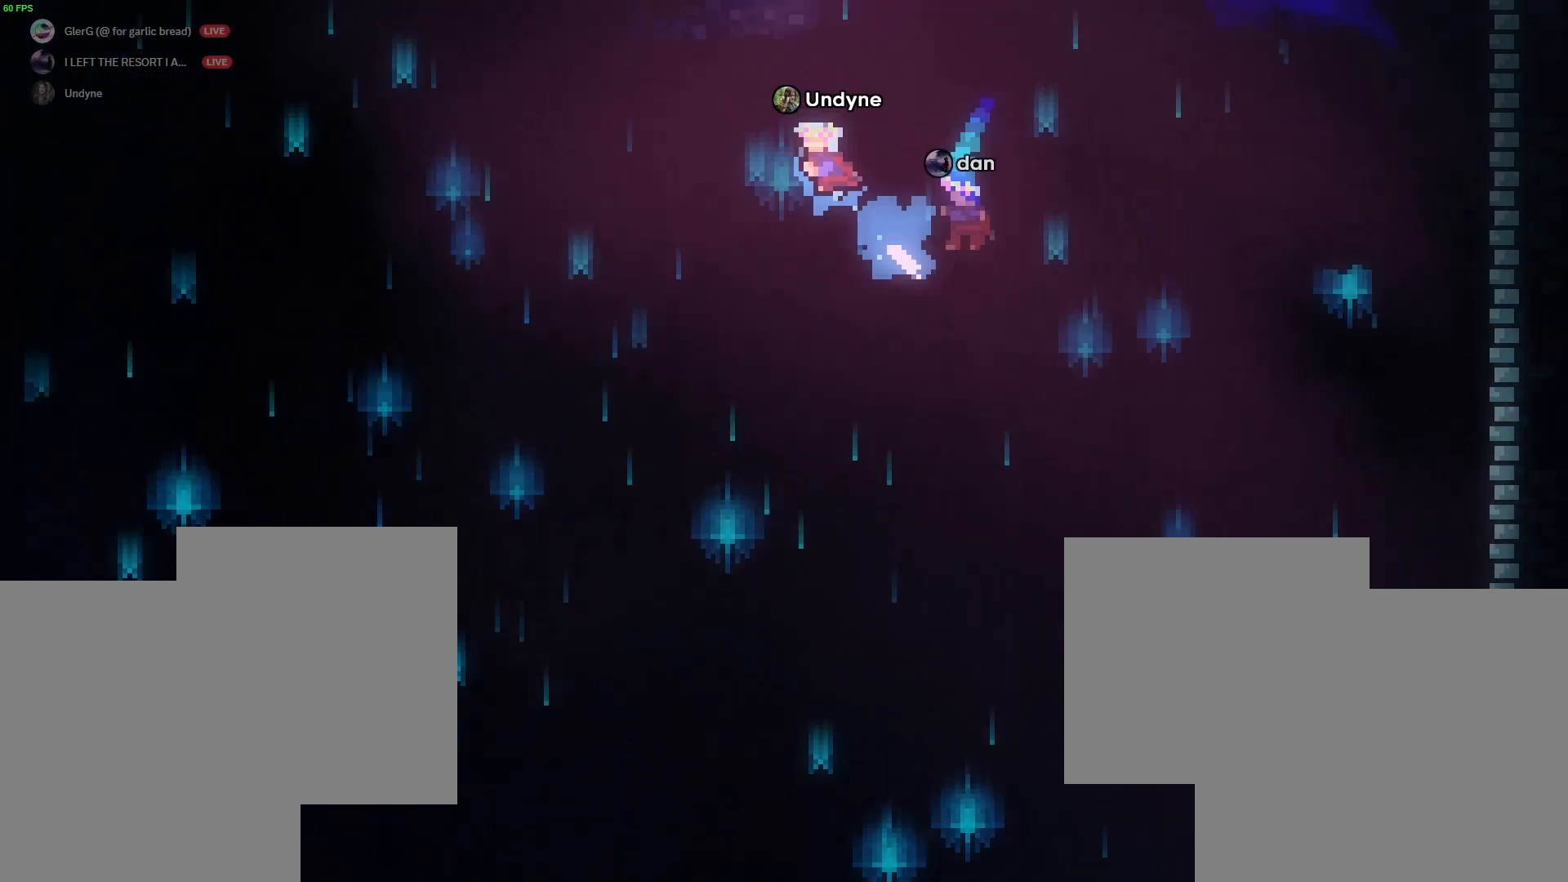
{"keys": ["a"], "events": [[100, "dash", "up"], [283, "w", "up"]]}
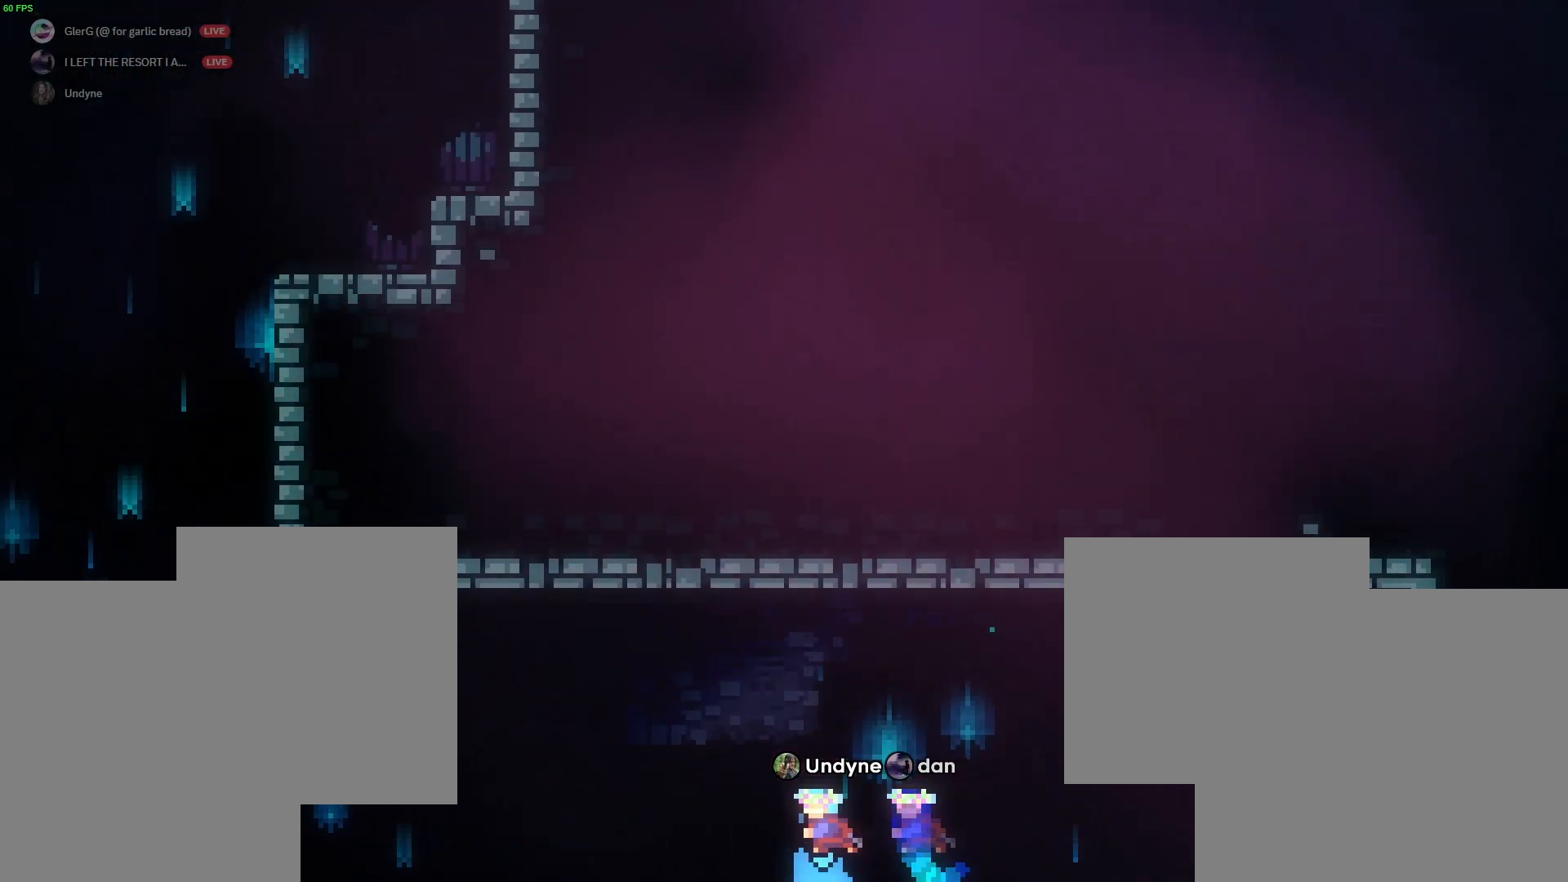
{"keys": ["a"], "events": []}
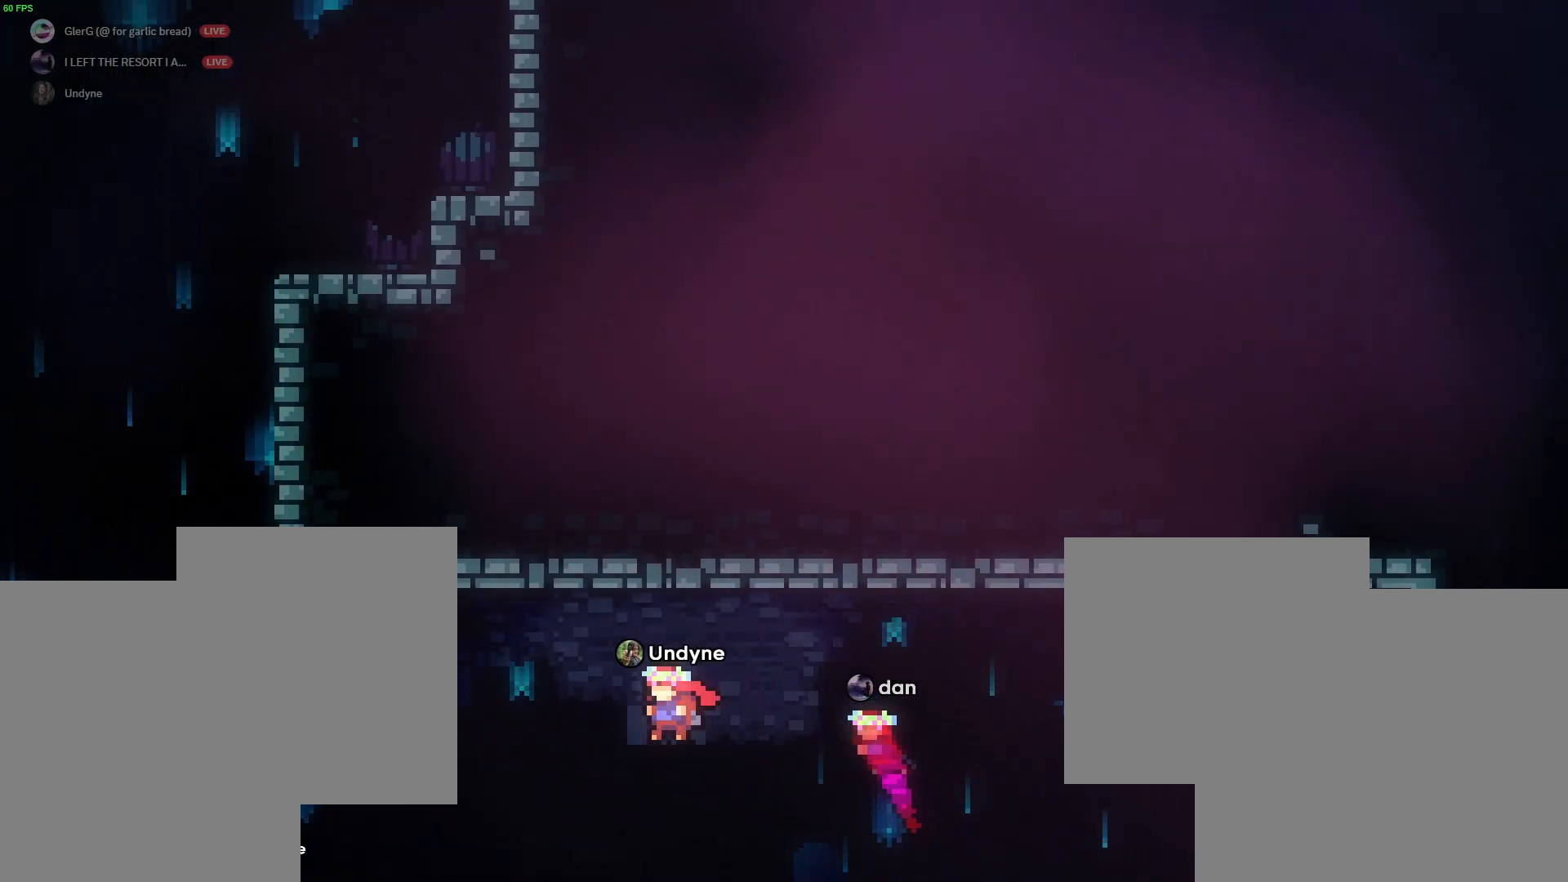
{"keys": ["a", "dash"], "events": [[67, "dash", "down"]]}
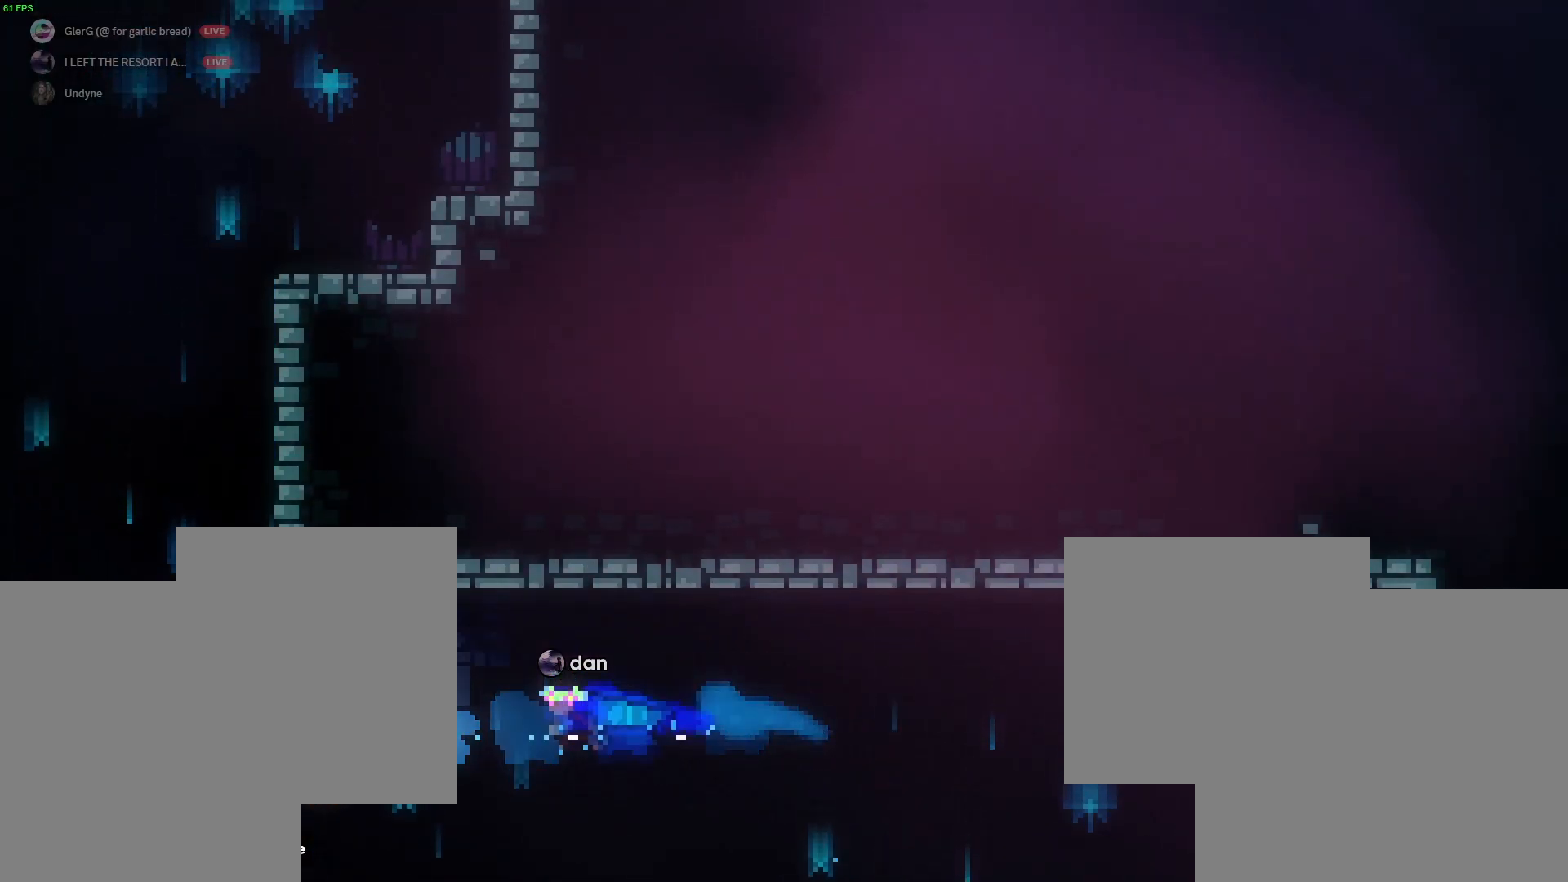
{"keys": ["a"], "events": [[50, "dash", "up"]]}
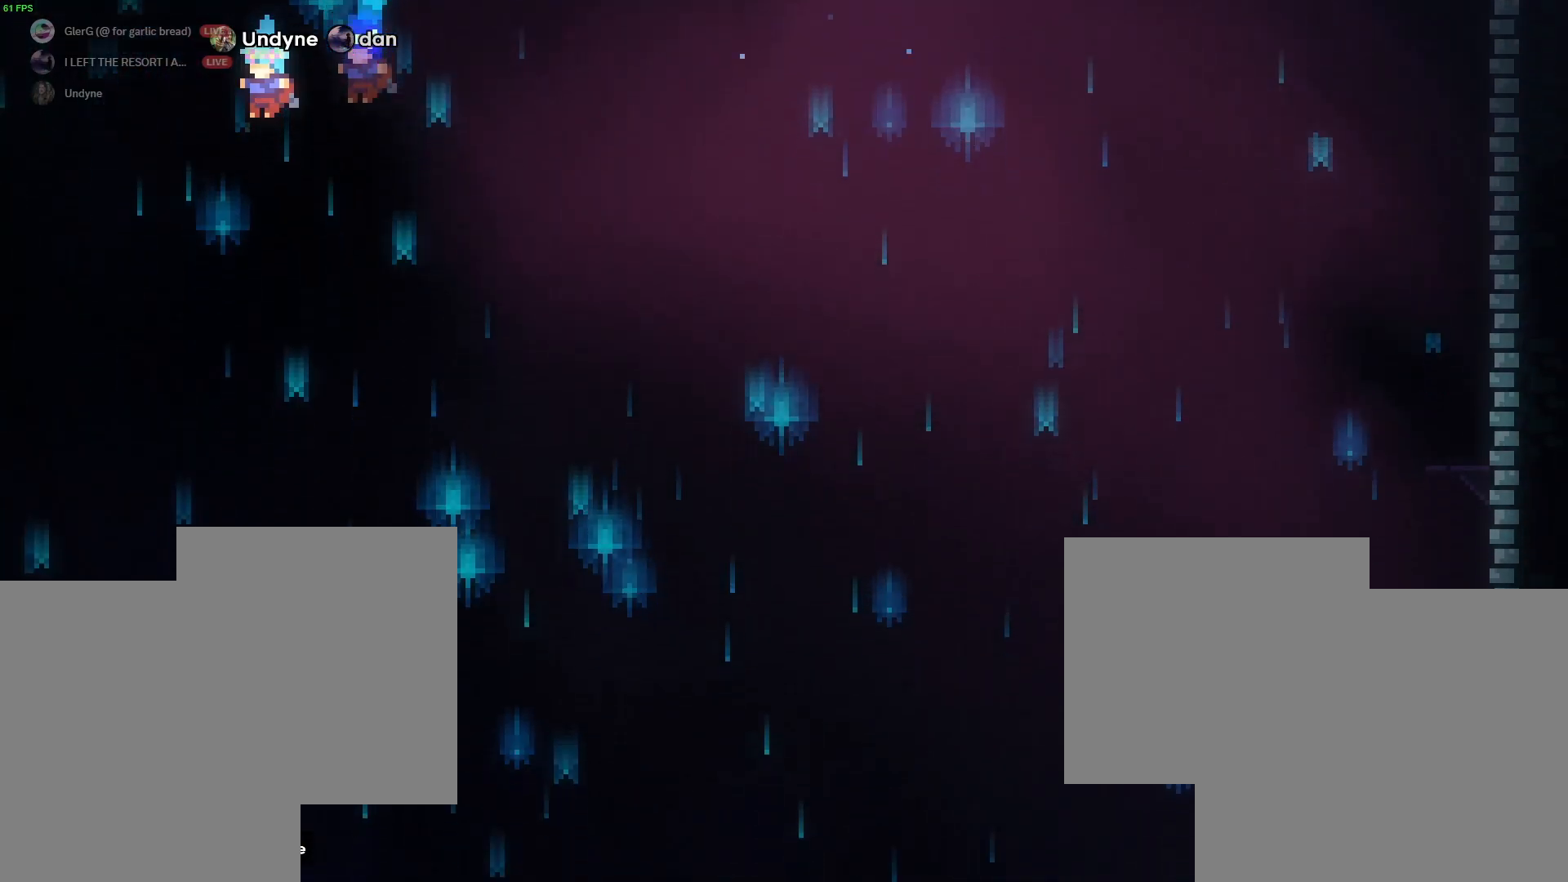
{"keys": ["dash", "w"], "events": [[300, "a", "up"], [300, "dash", "down"], [300, "w", "down"]]}
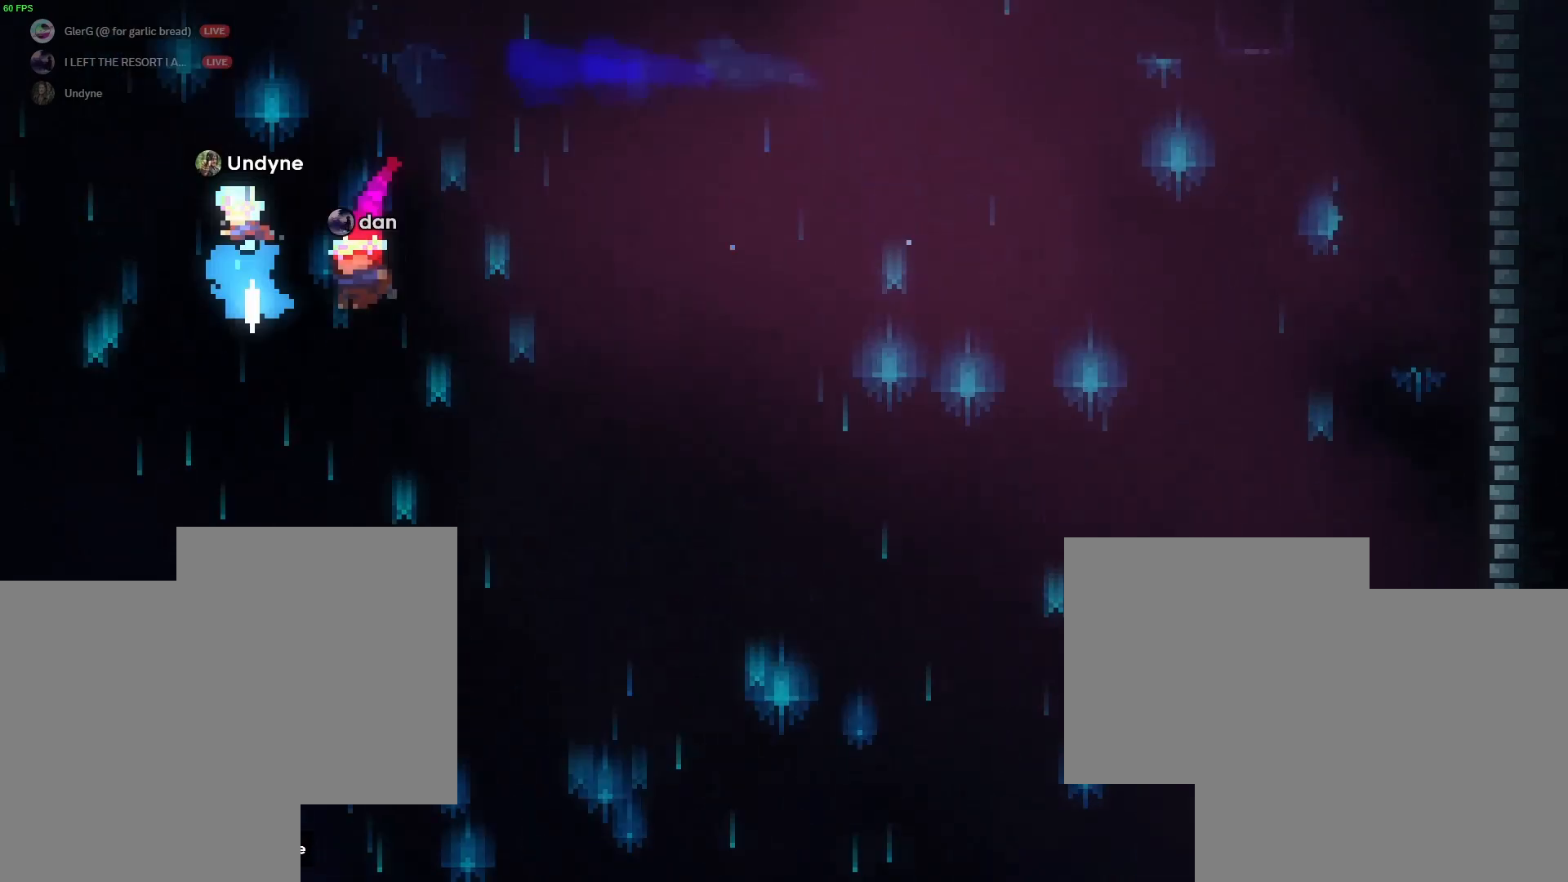
{"keys": ["w"], "events": [[500, "dash", "up"]]}
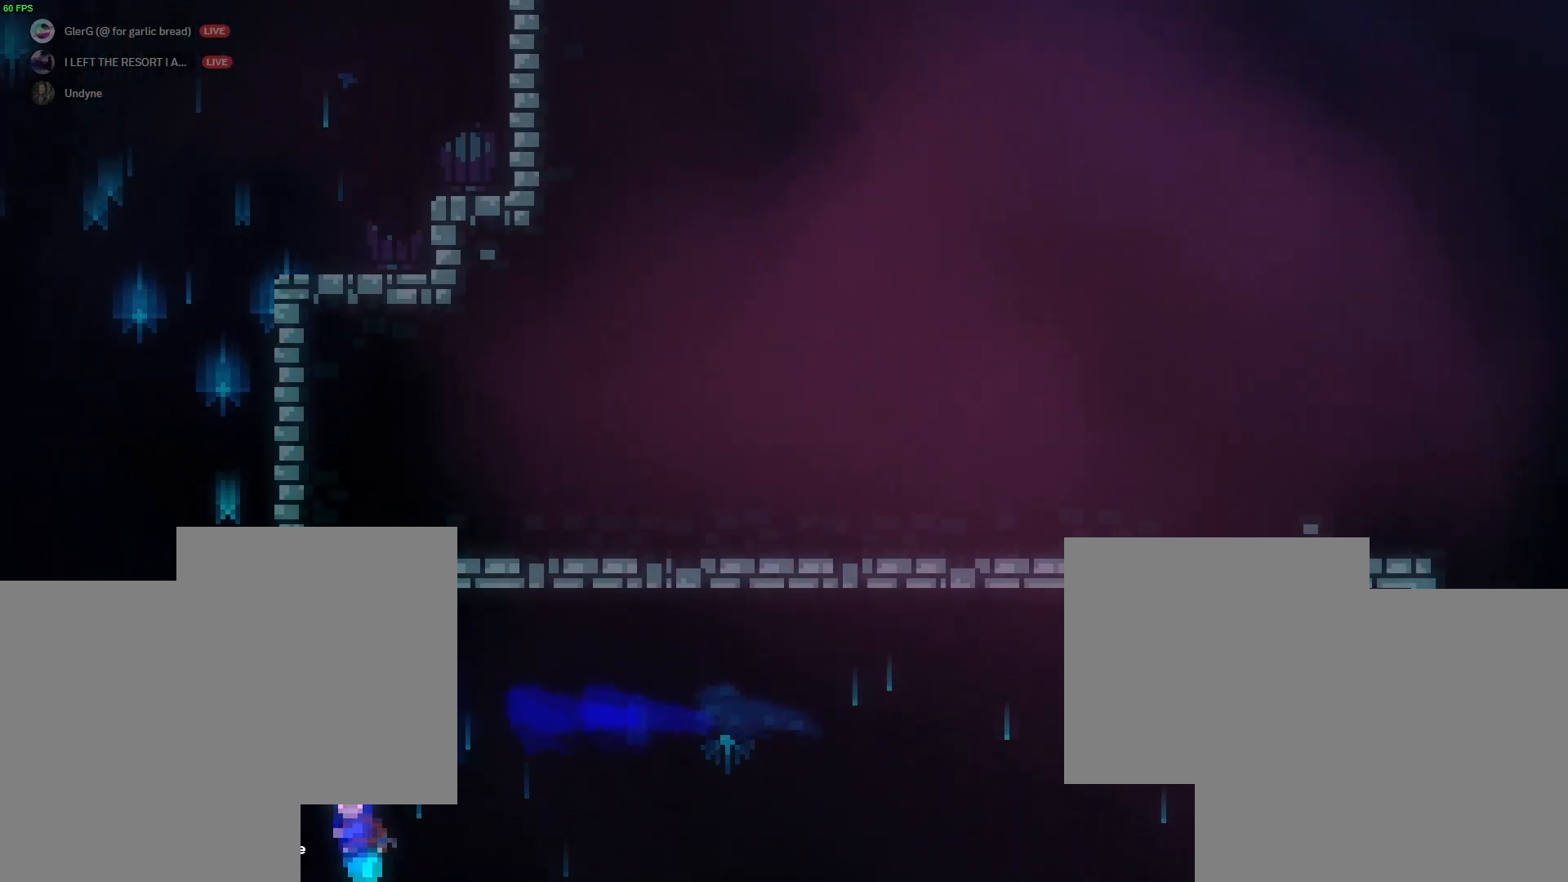
{"keys": ["dash", "w"], "events": [[367, "dash", "down"]]}